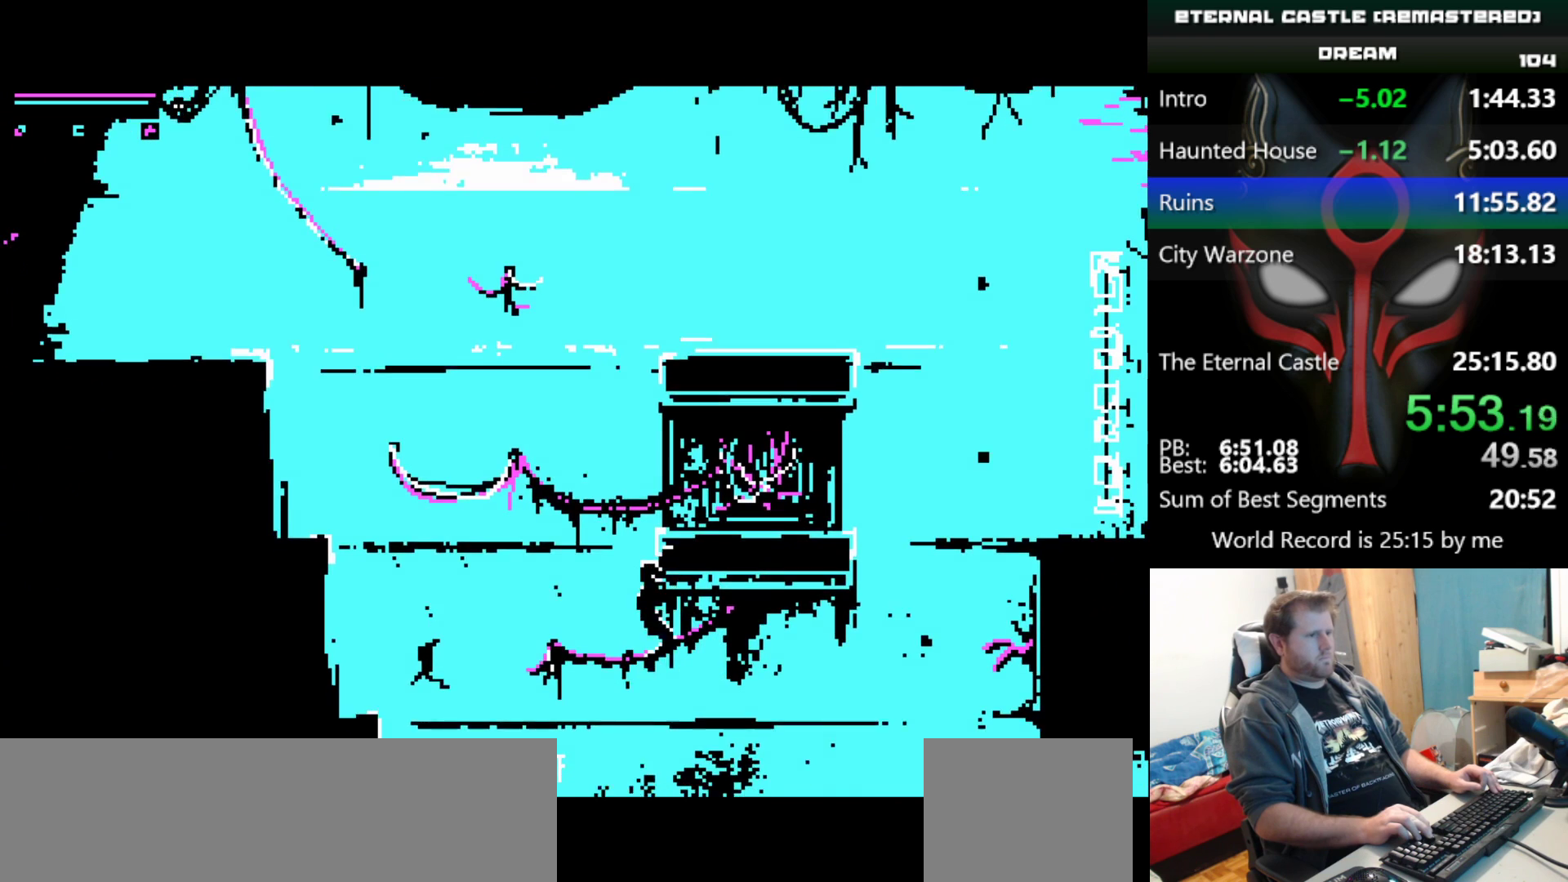
Gameplay with keyboard; each line is a JSON object with the keys held at the frame after it. "events" lists presses ("down") and releases ("up") of "alt", "ctrl", "down", "left", "right", "shift", "space" and "up" between this image and that frame as [ms after this image, input, new state], when the widget could be followed in between. No other keys are recorded. Mouse input is not recorded.
{"keys": ["right", "shift"], "events": [[500, "up", "up"]]}
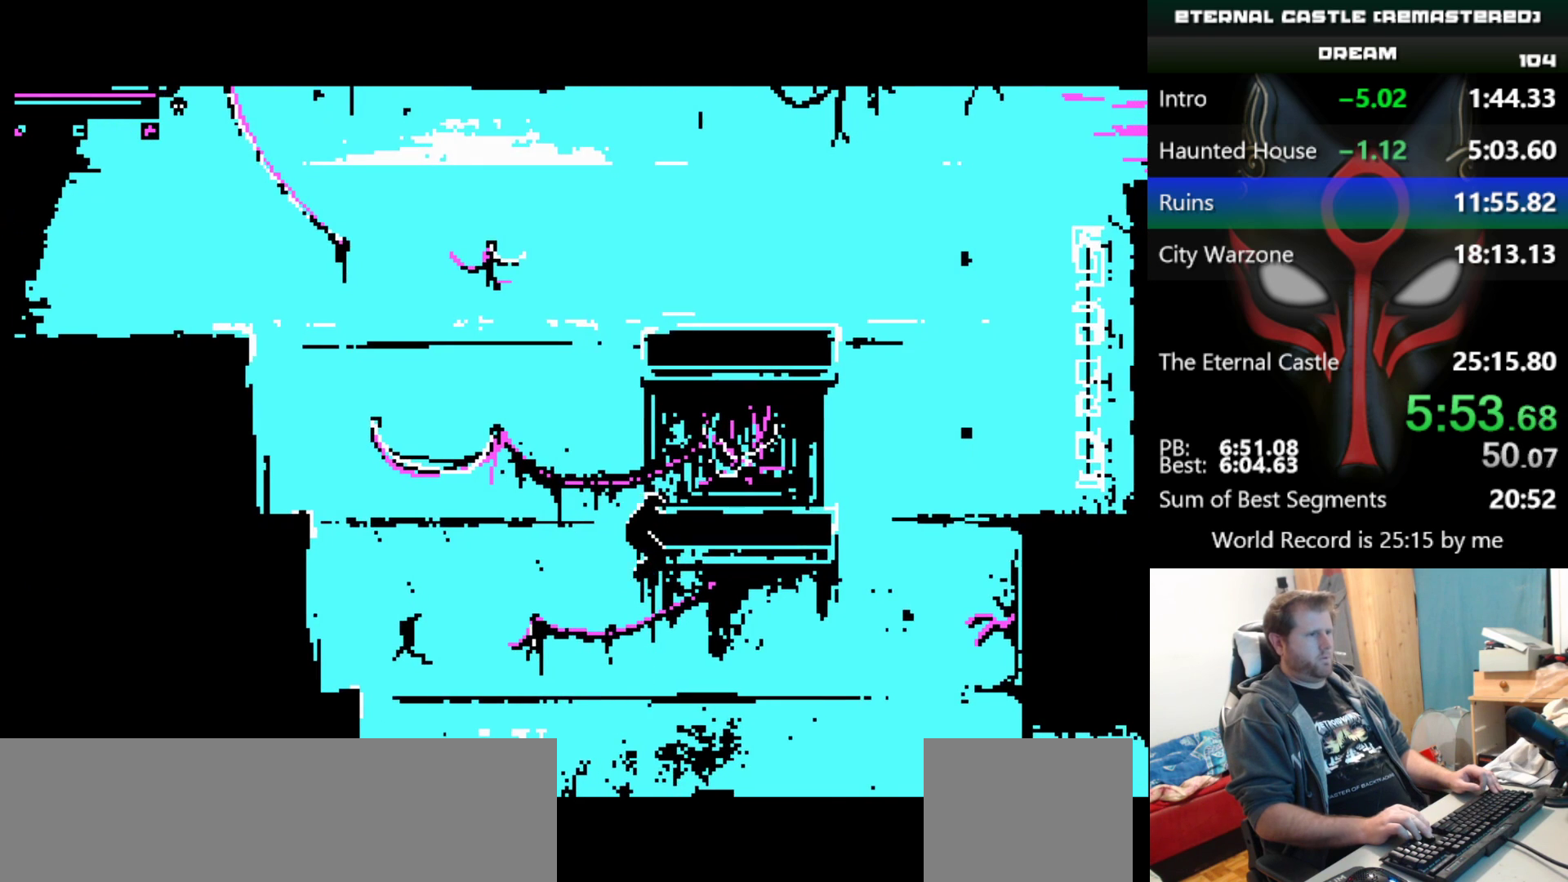
{"keys": ["right", "shift"], "events": []}
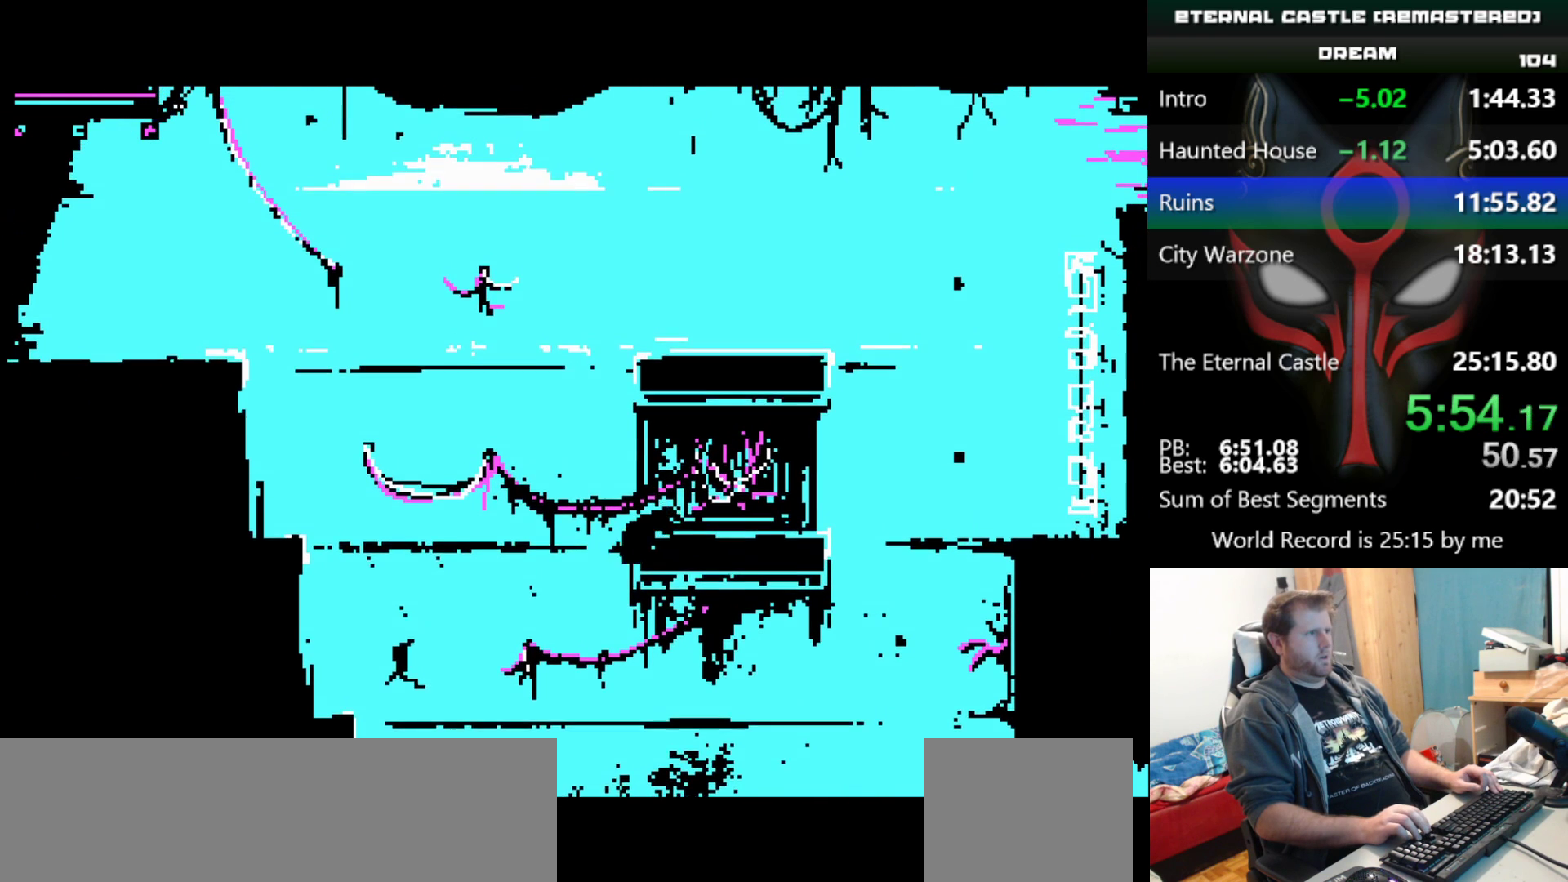
{"keys": ["right", "shift"], "events": []}
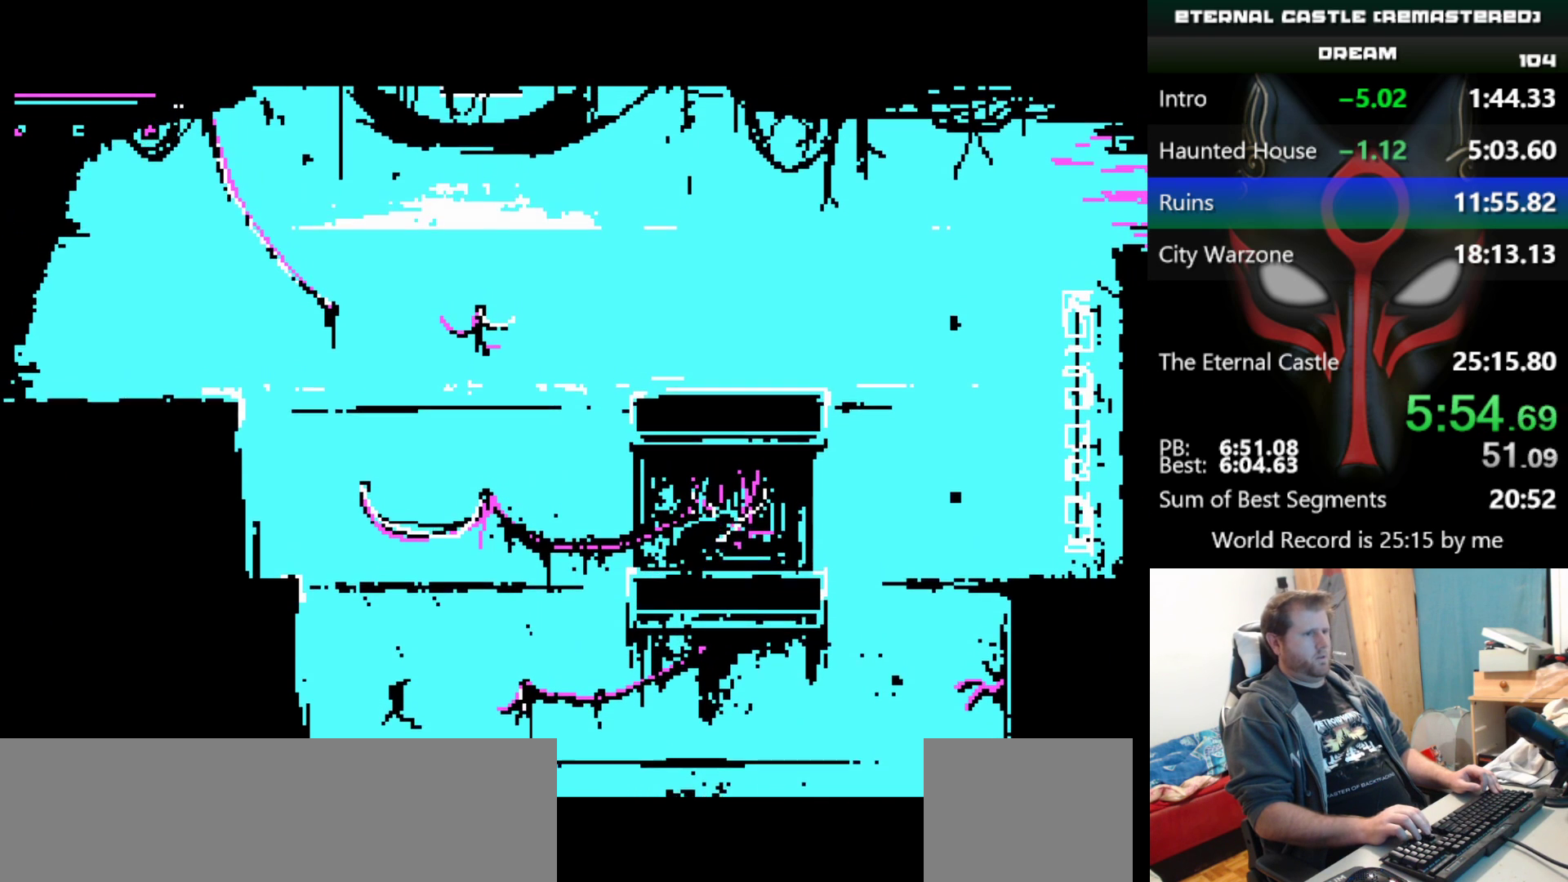
{"keys": ["right", "shift", "up"], "events": [[233, "up", "down"]]}
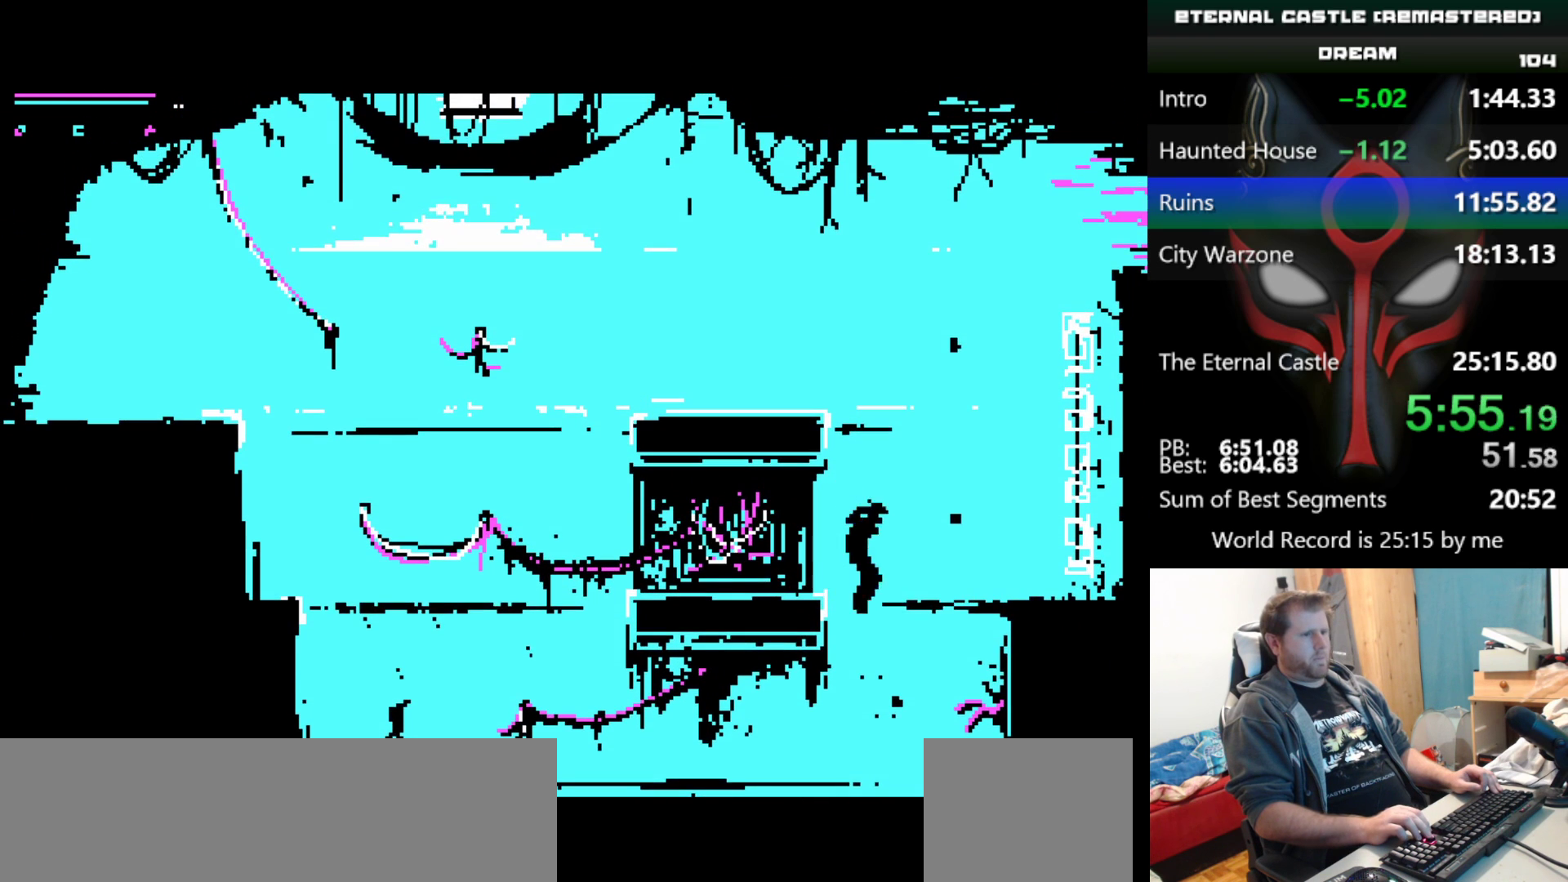
{"keys": ["right", "shift", "up"], "events": []}
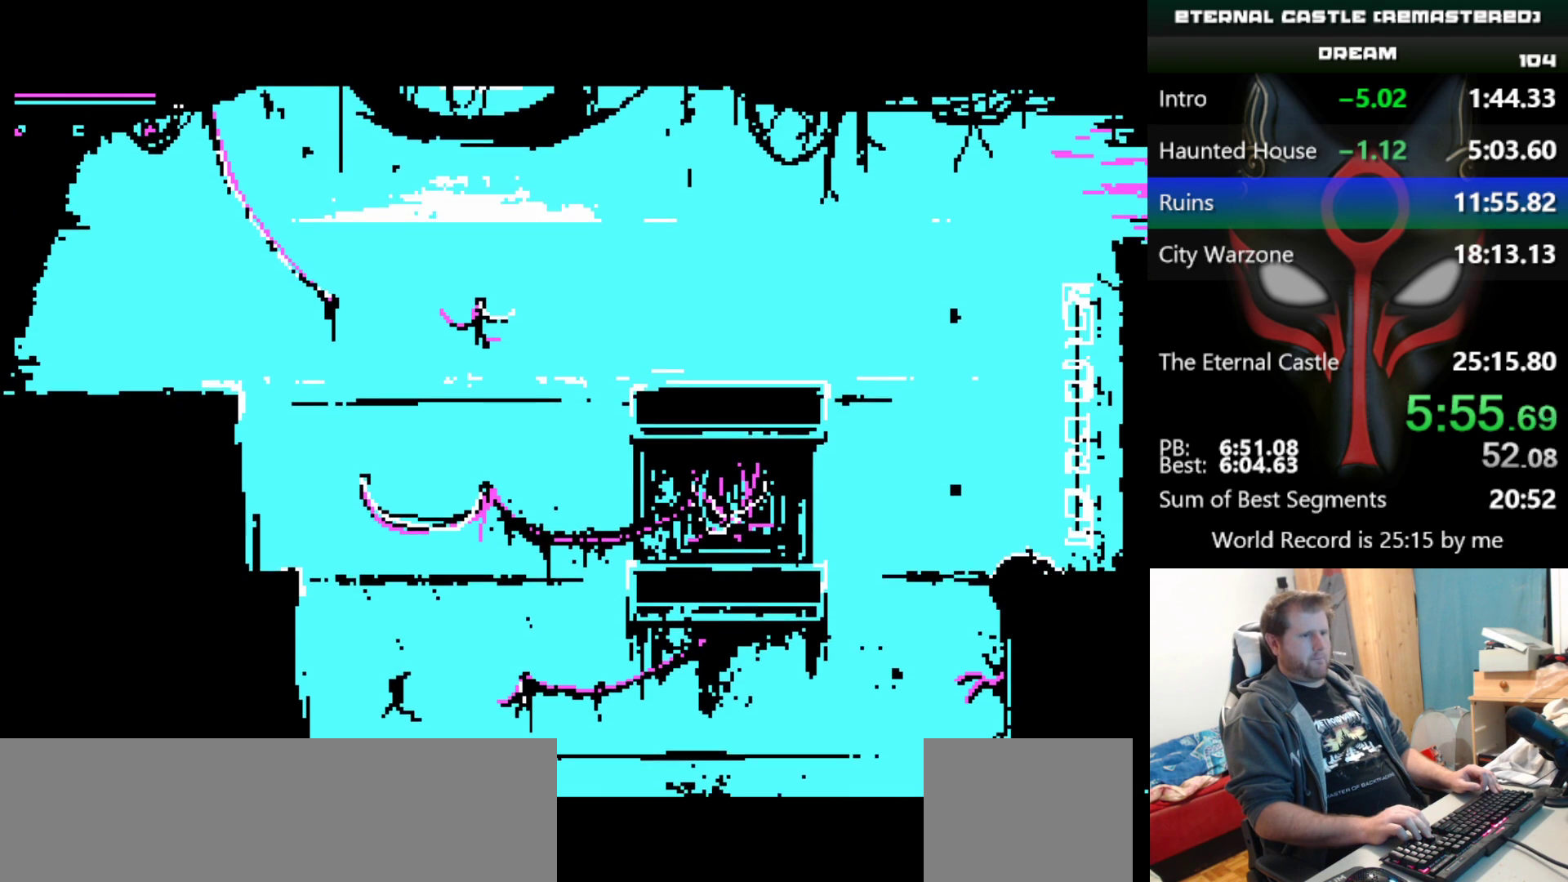
{"keys": ["right", "shift", "up"], "events": []}
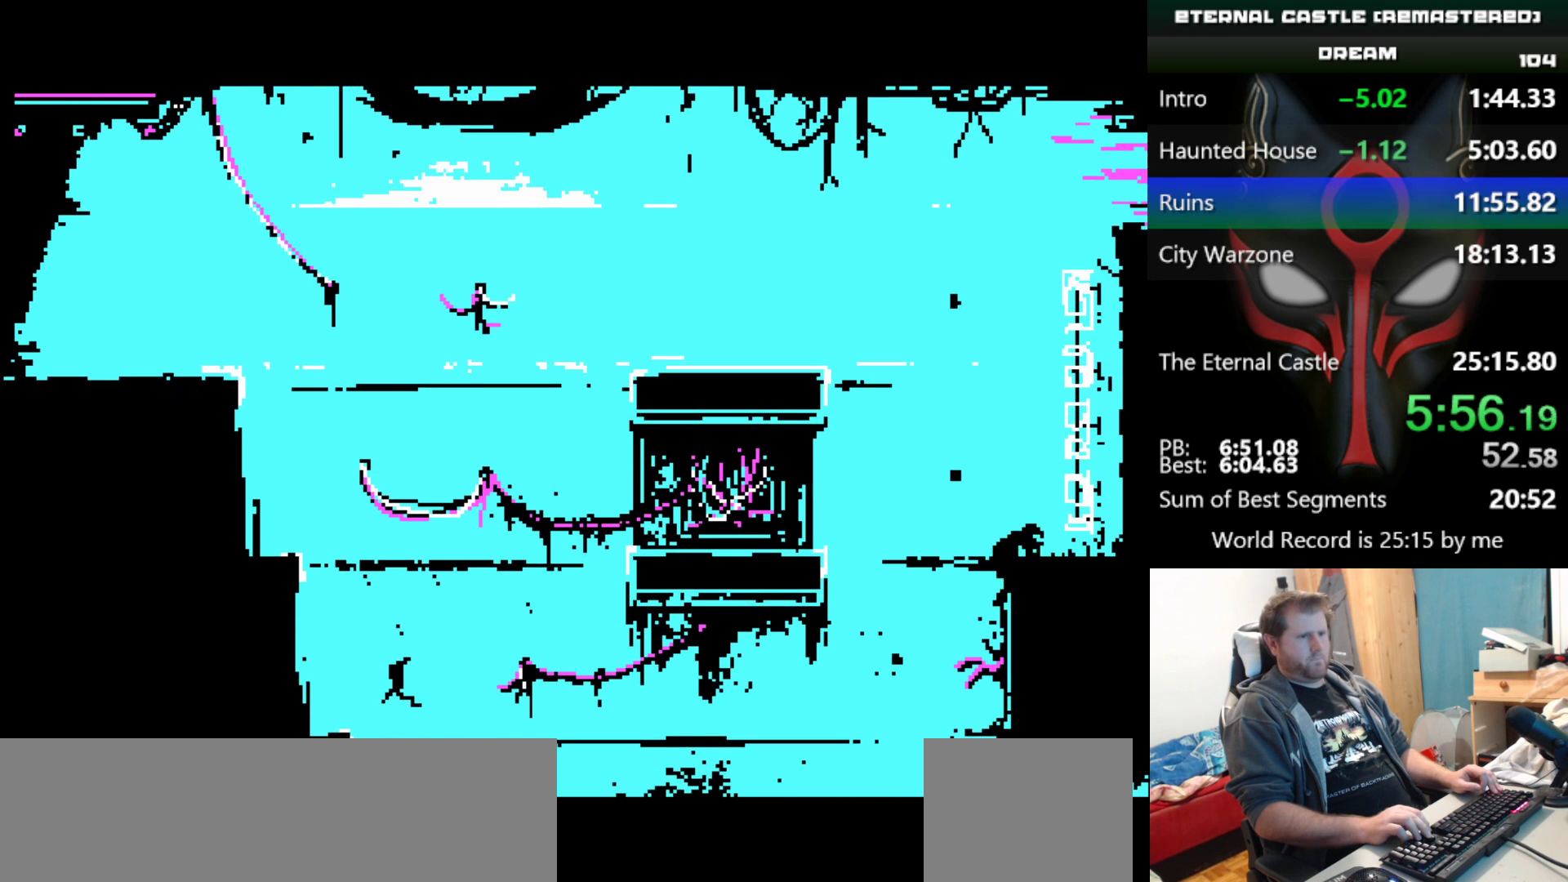
{"keys": ["right", "shift"], "events": [[417, "up", "up"]]}
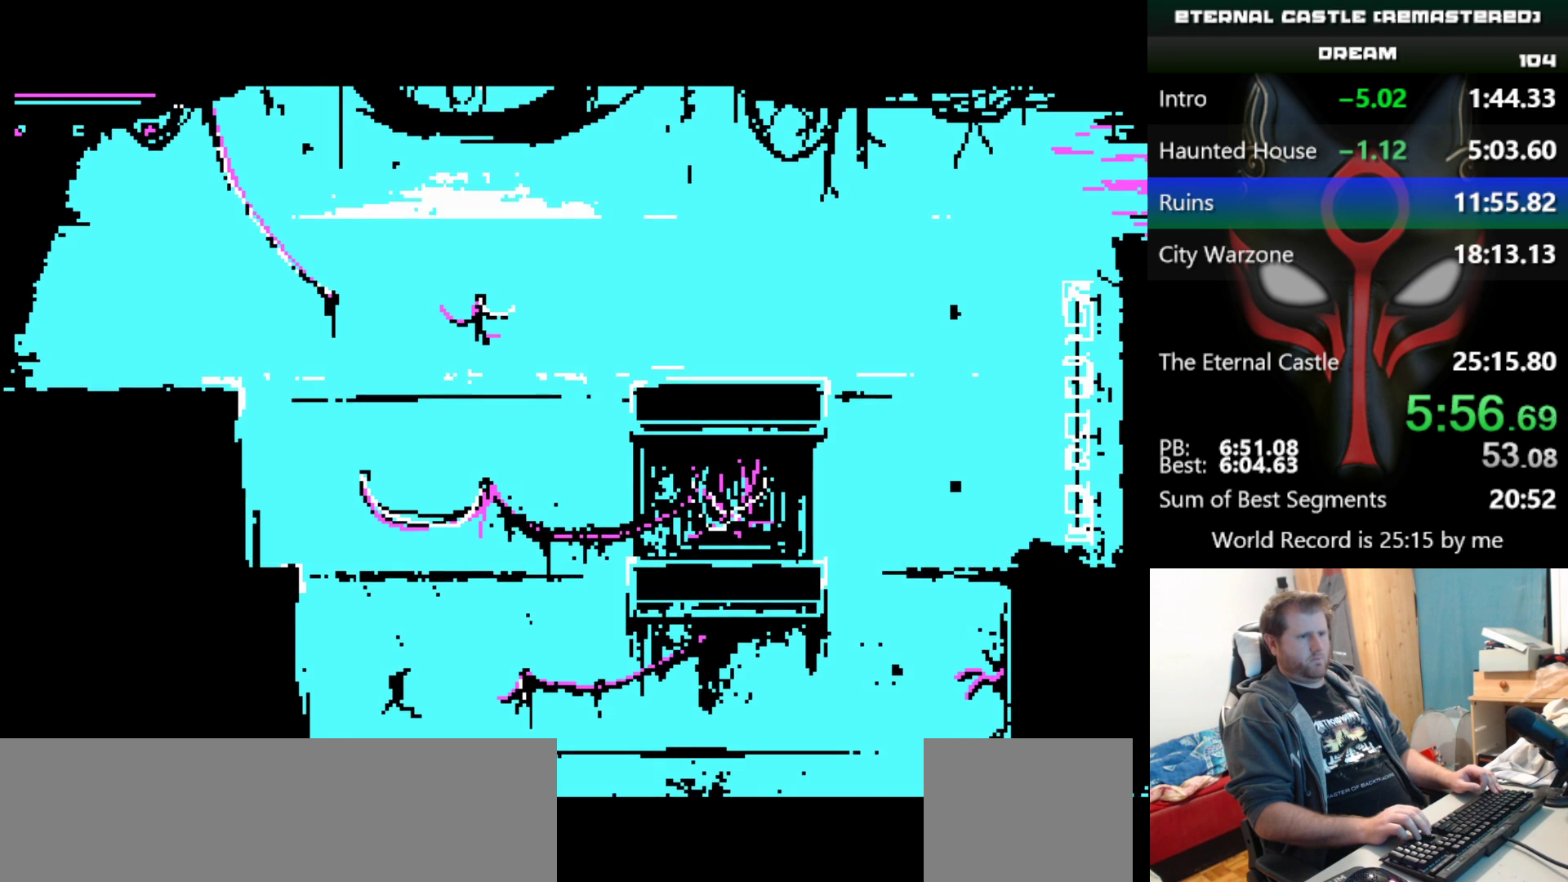
{"keys": ["right", "shift"], "events": []}
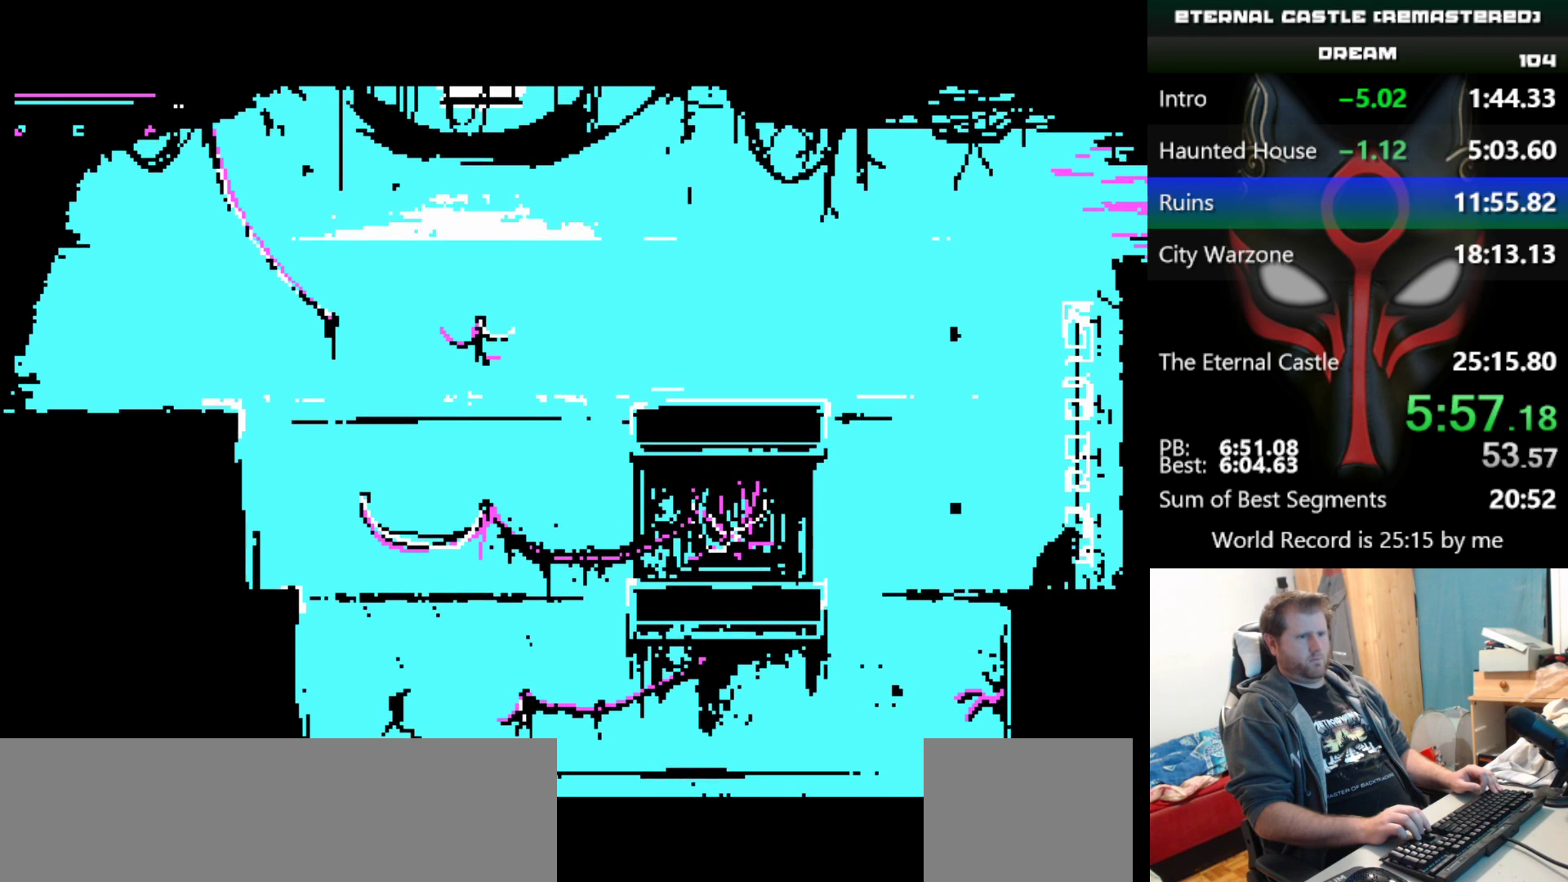
{"keys": ["right", "shift"], "events": []}
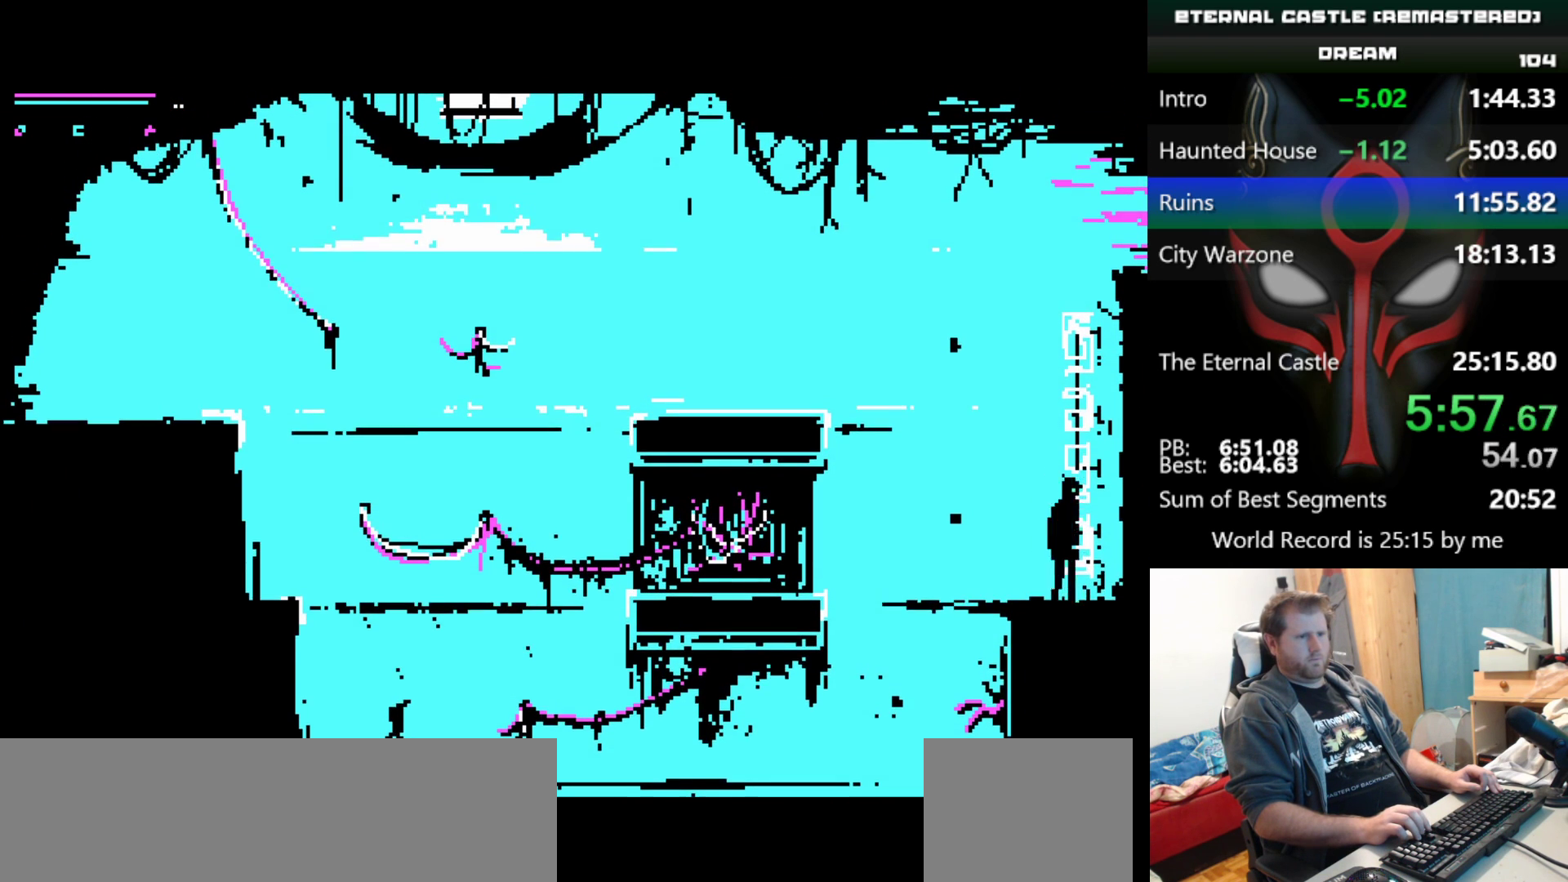
{"keys": ["down", "right"], "events": [[133, "shift", "up"], [217, "right", "up"], [417, "down", "down"], [417, "right", "down"]]}
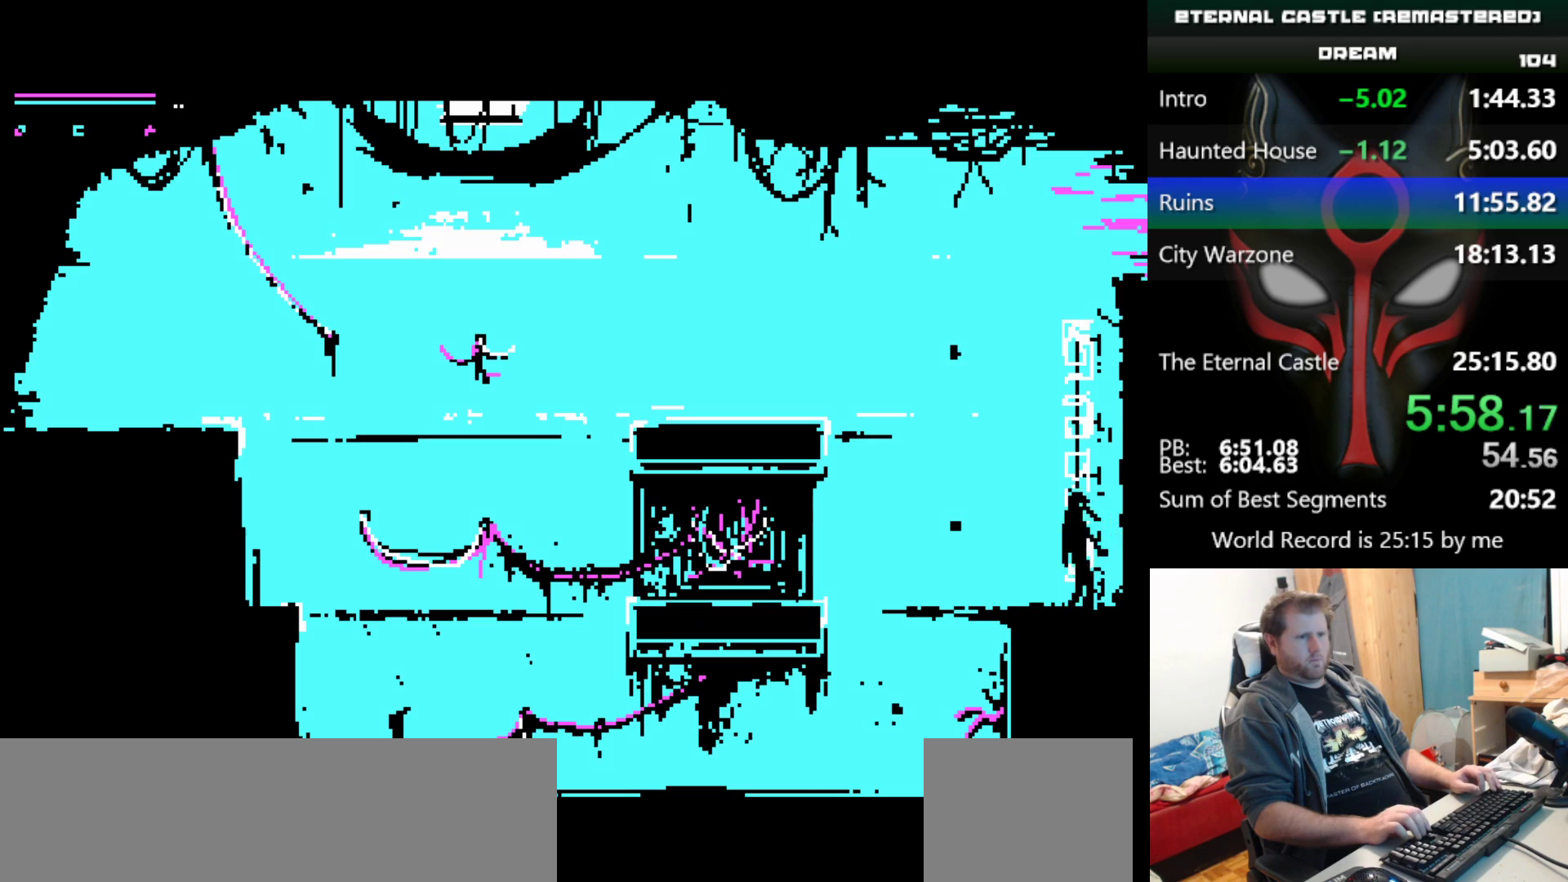
{"keys": ["down", "right"], "events": []}
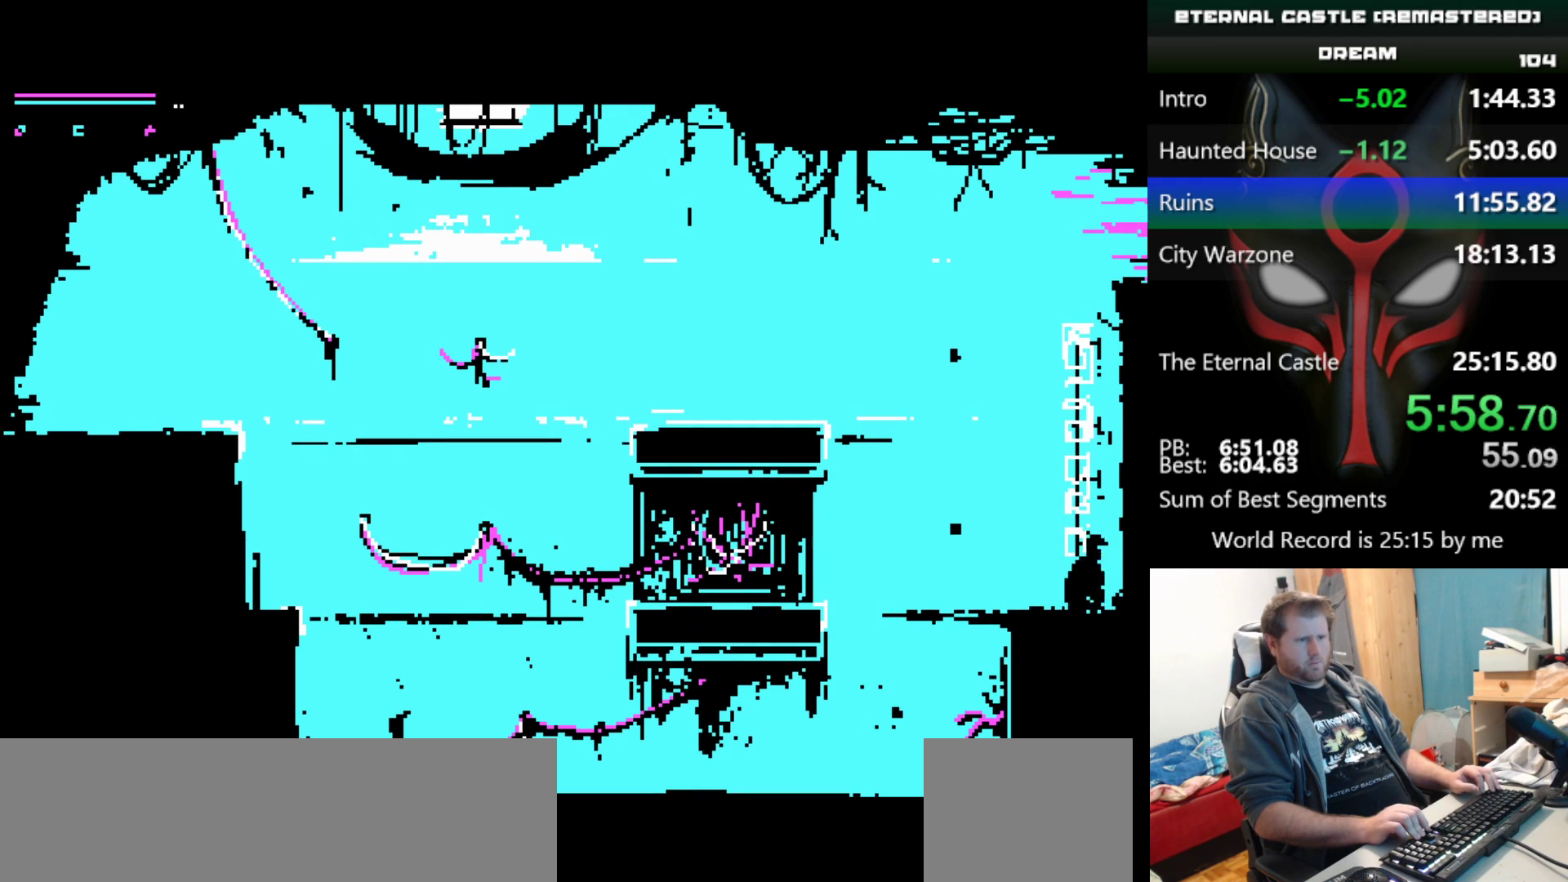
{"keys": ["alt", "right"], "events": [[117, "alt", "down"], [400, "down", "up"]]}
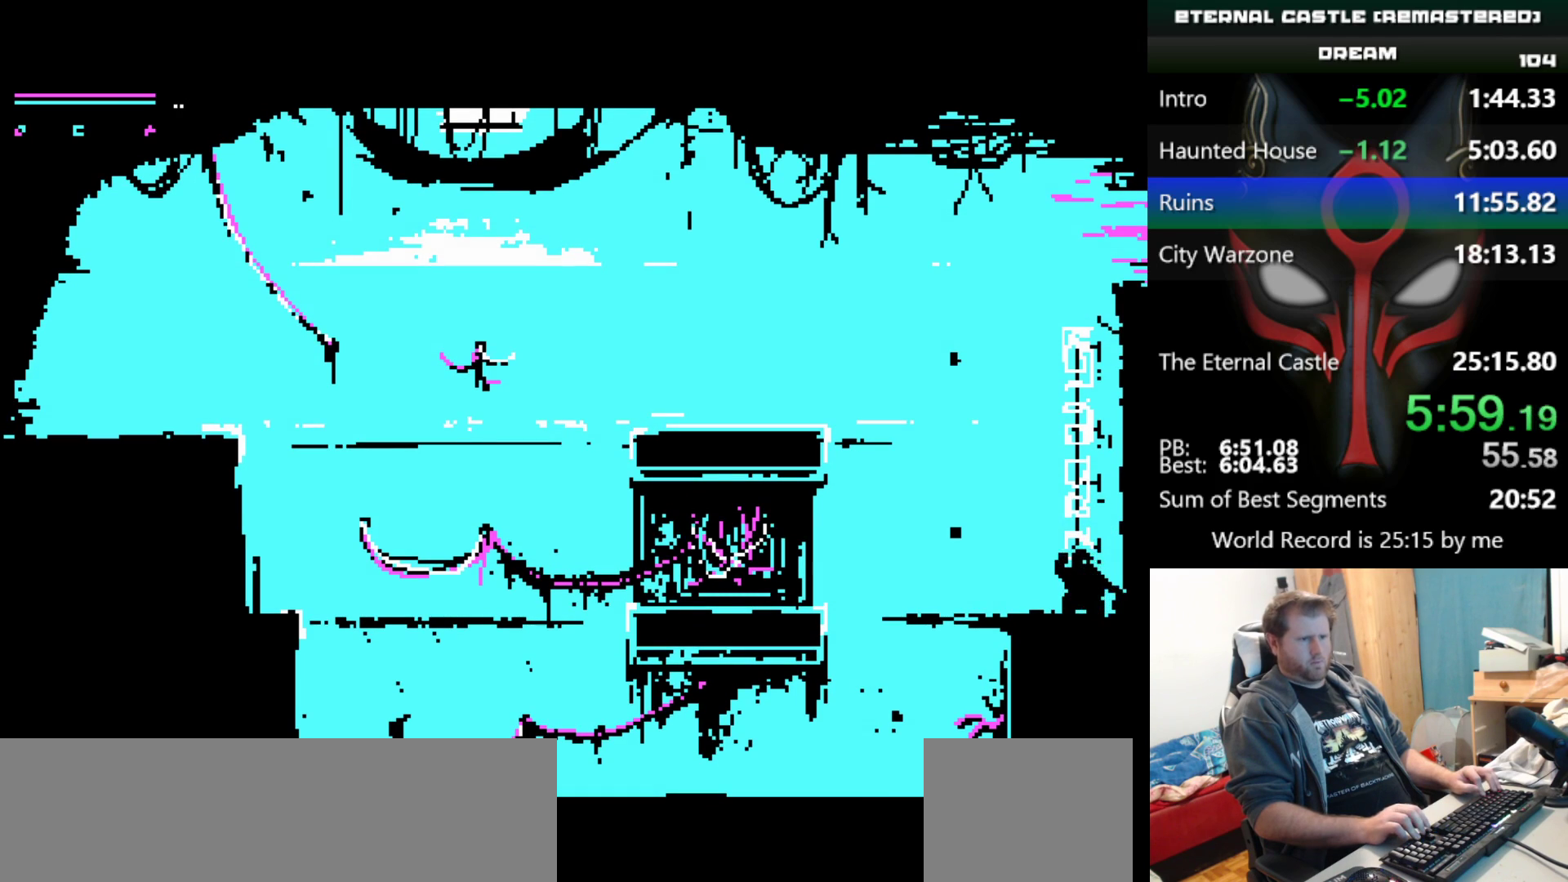
{"keys": ["down", "right"], "events": [[183, "alt", "up"], [500, "down", "down"]]}
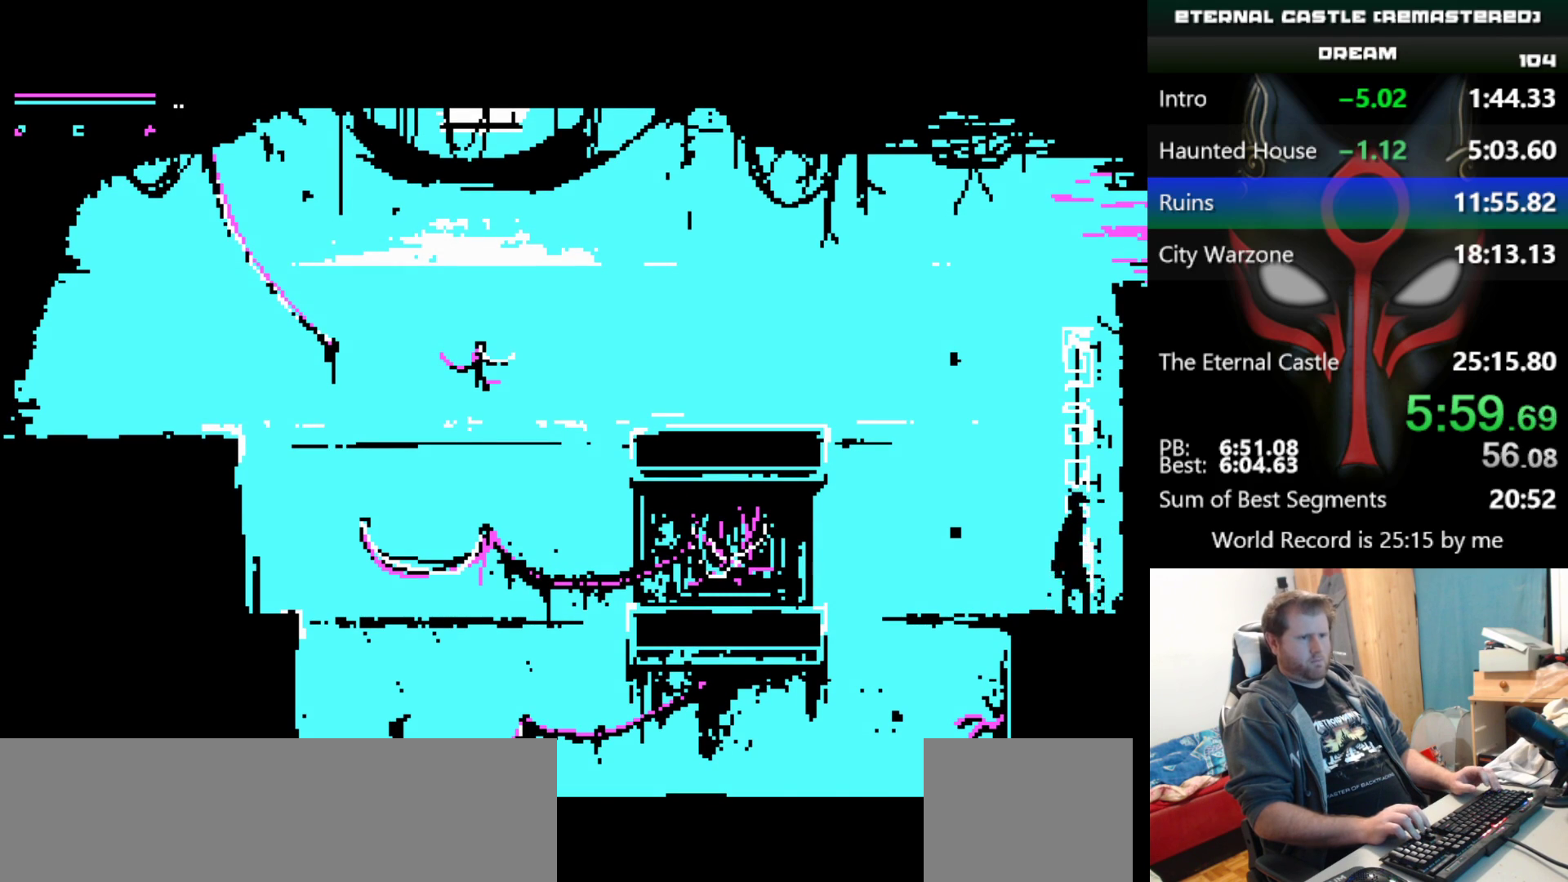
{"keys": ["down", "right"], "events": []}
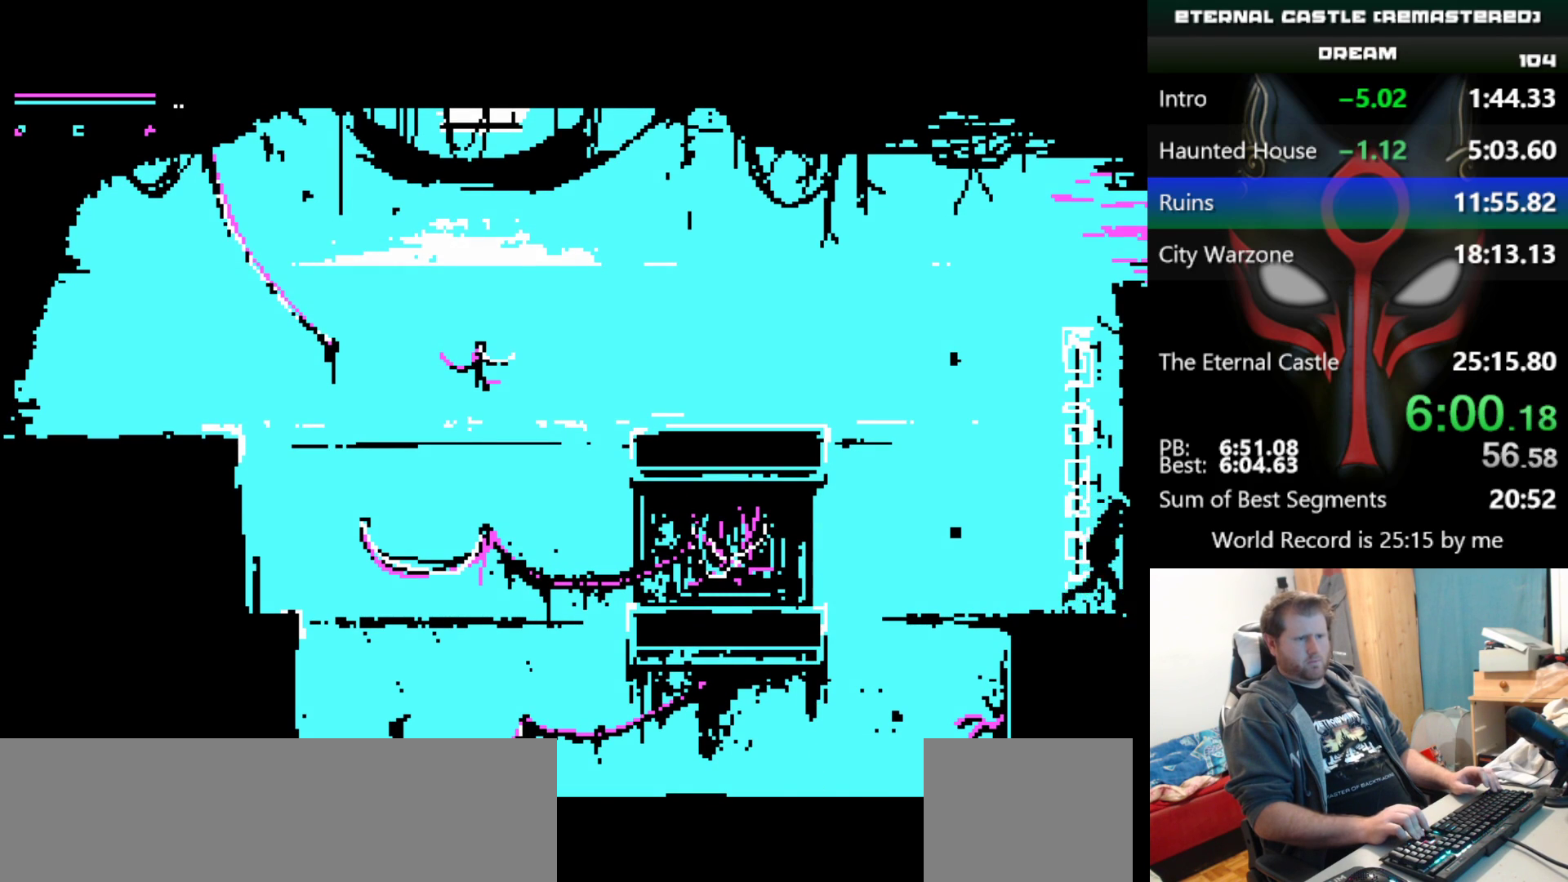
{"keys": ["down", "right"], "events": []}
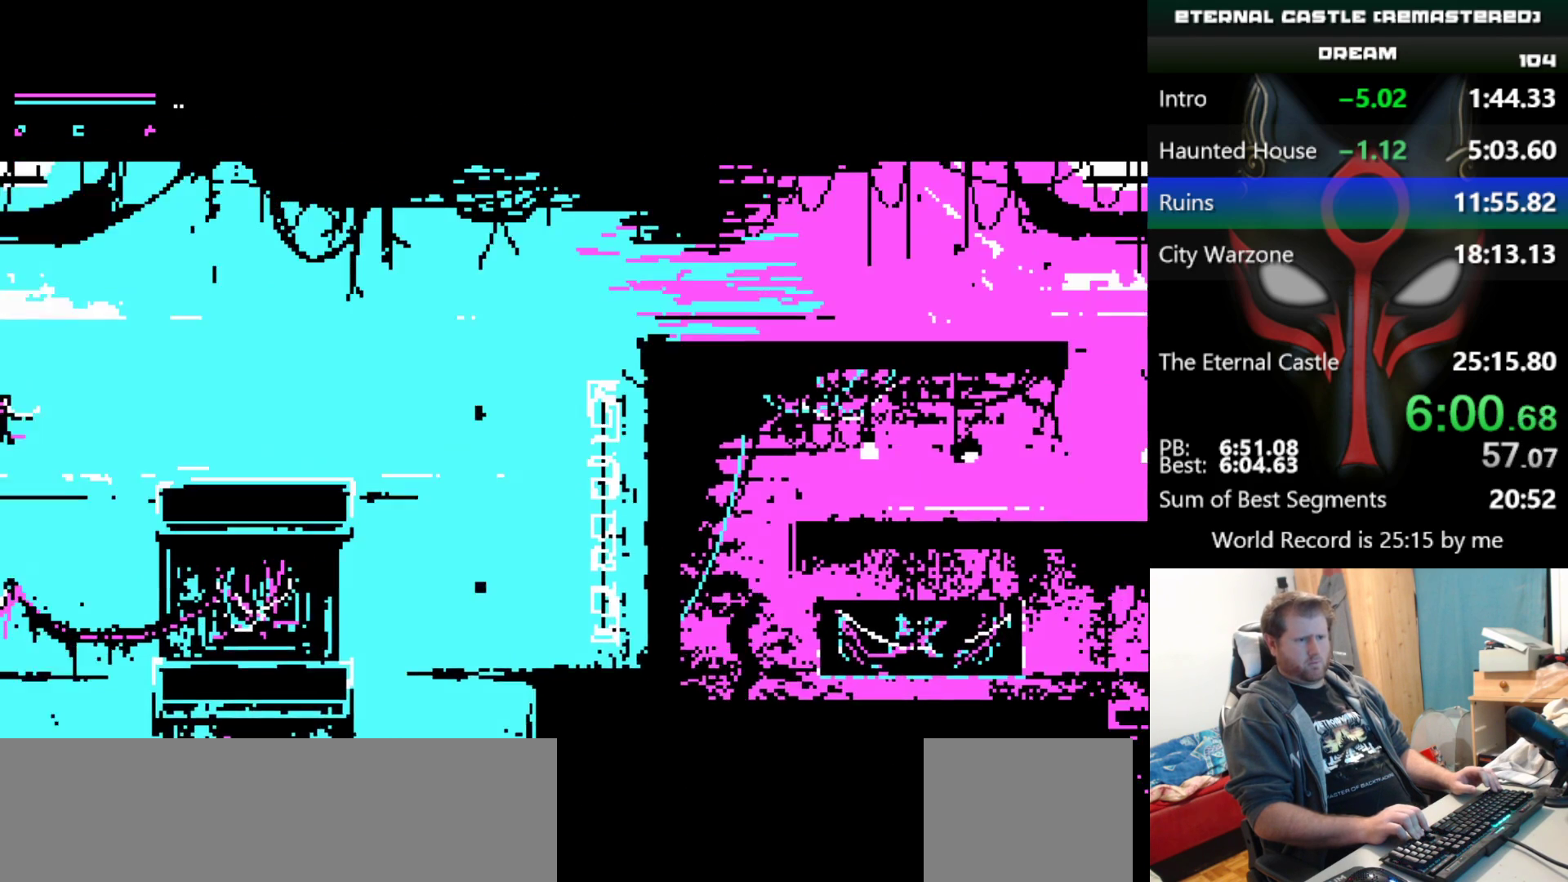
{"keys": ["right", "shift"], "events": [[267, "shift", "down"], [367, "down", "up"]]}
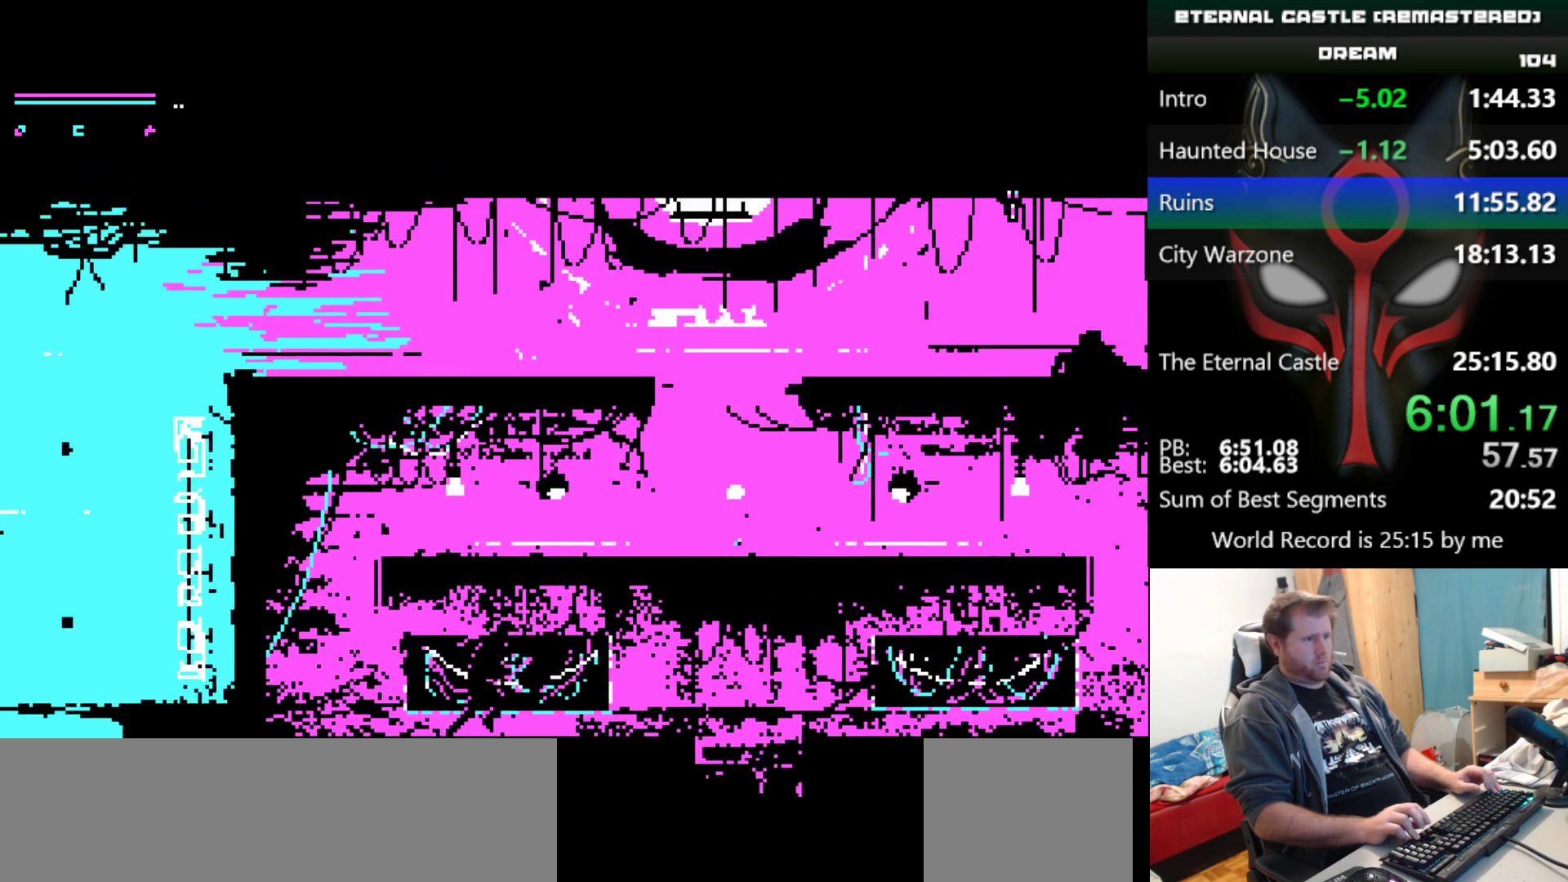
{"keys": ["right", "shift", "up"], "events": [[150, "up", "down"]]}
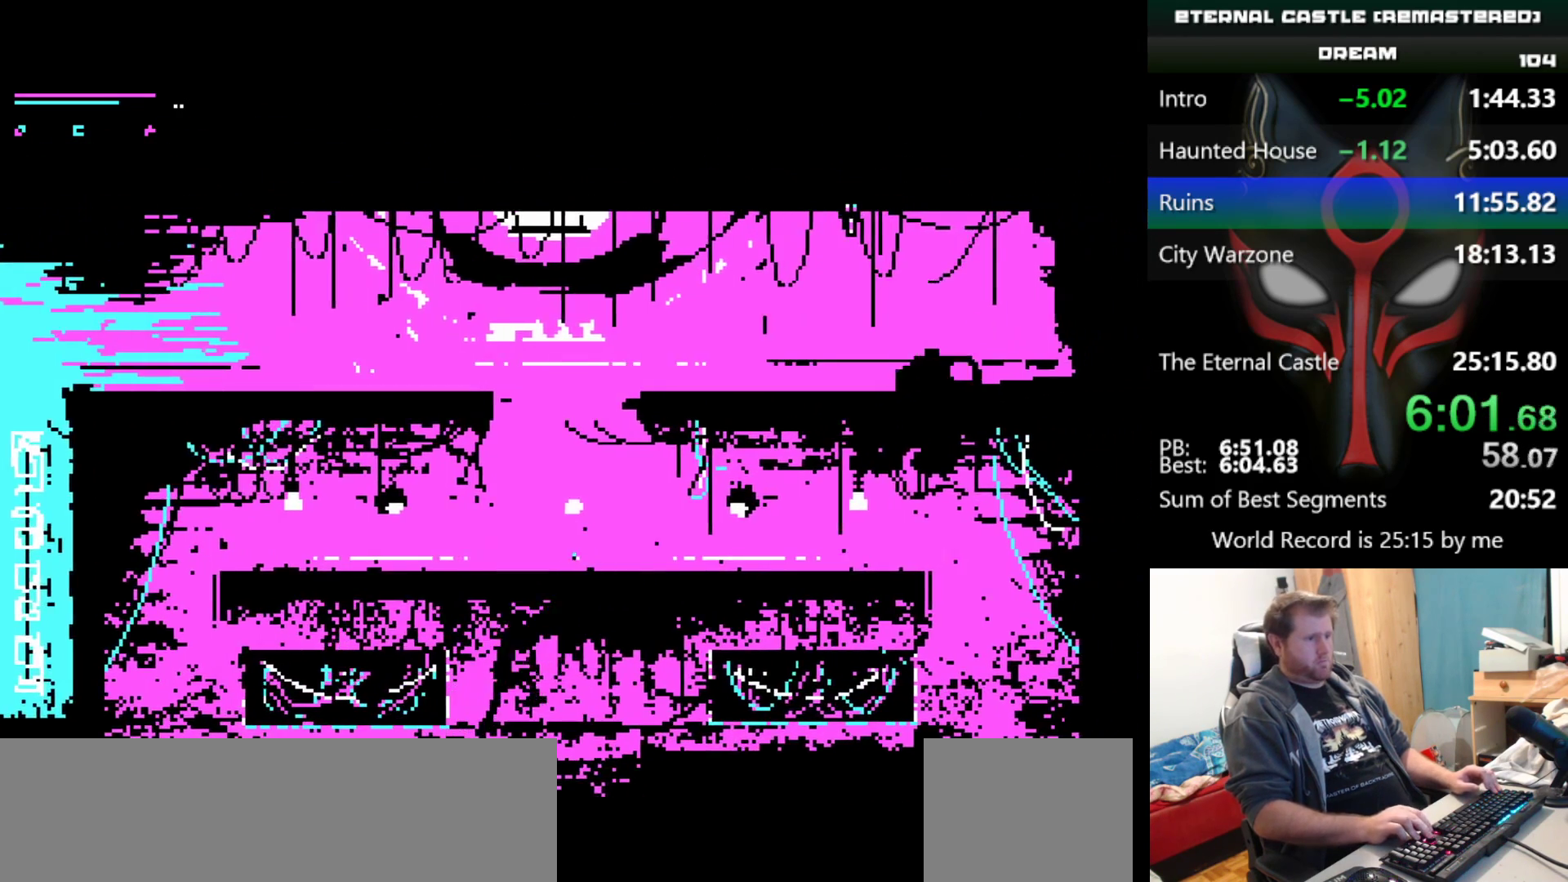
{"keys": ["right", "shift"], "events": [[300, "up", "up"]]}
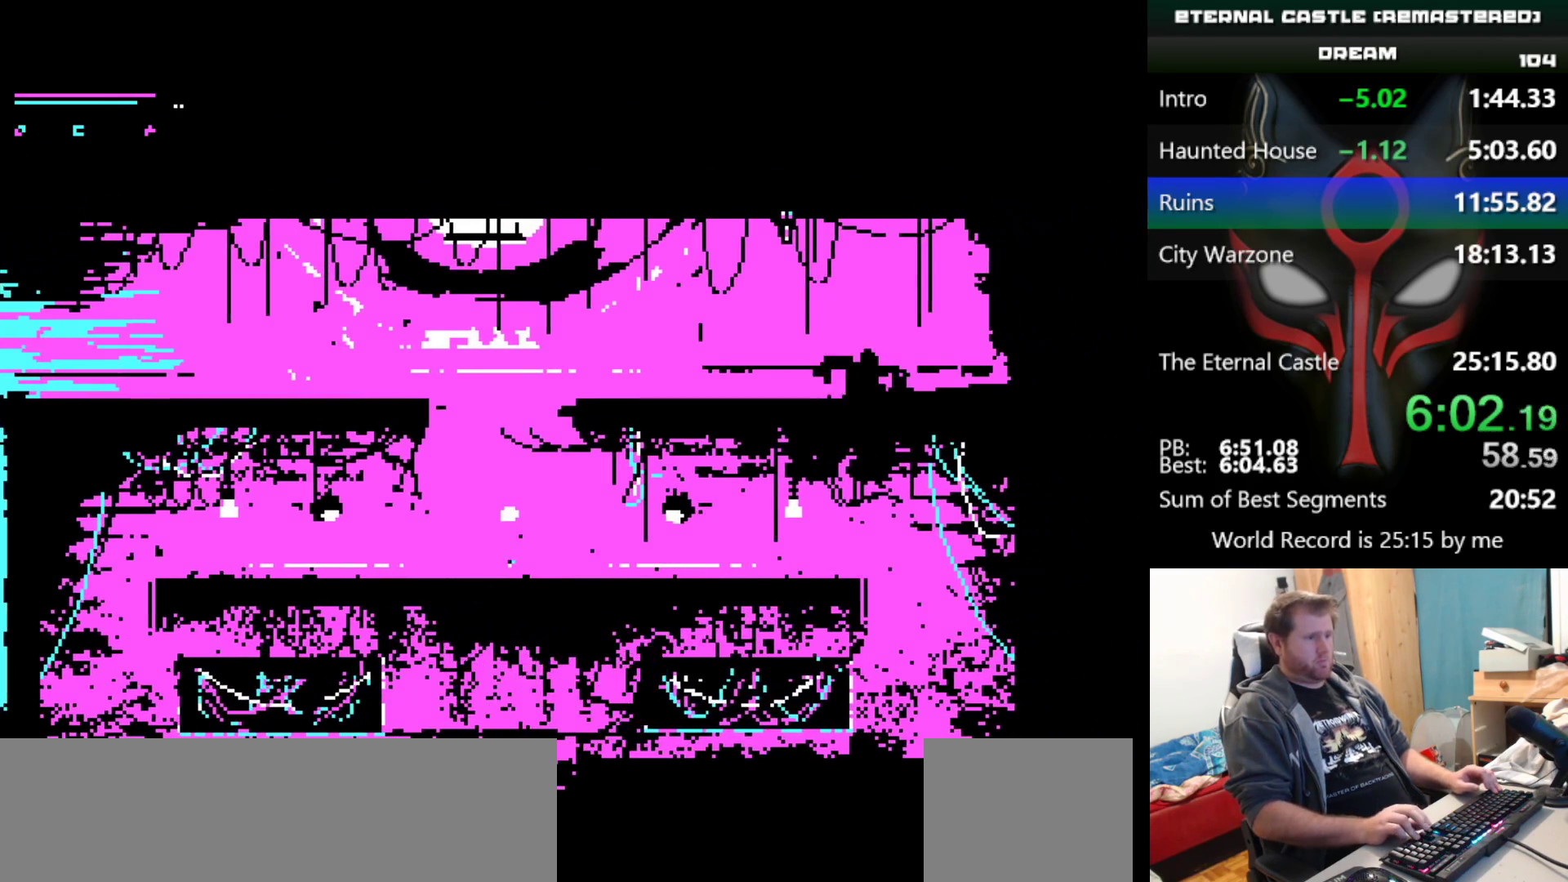
{"keys": ["right", "shift"], "events": []}
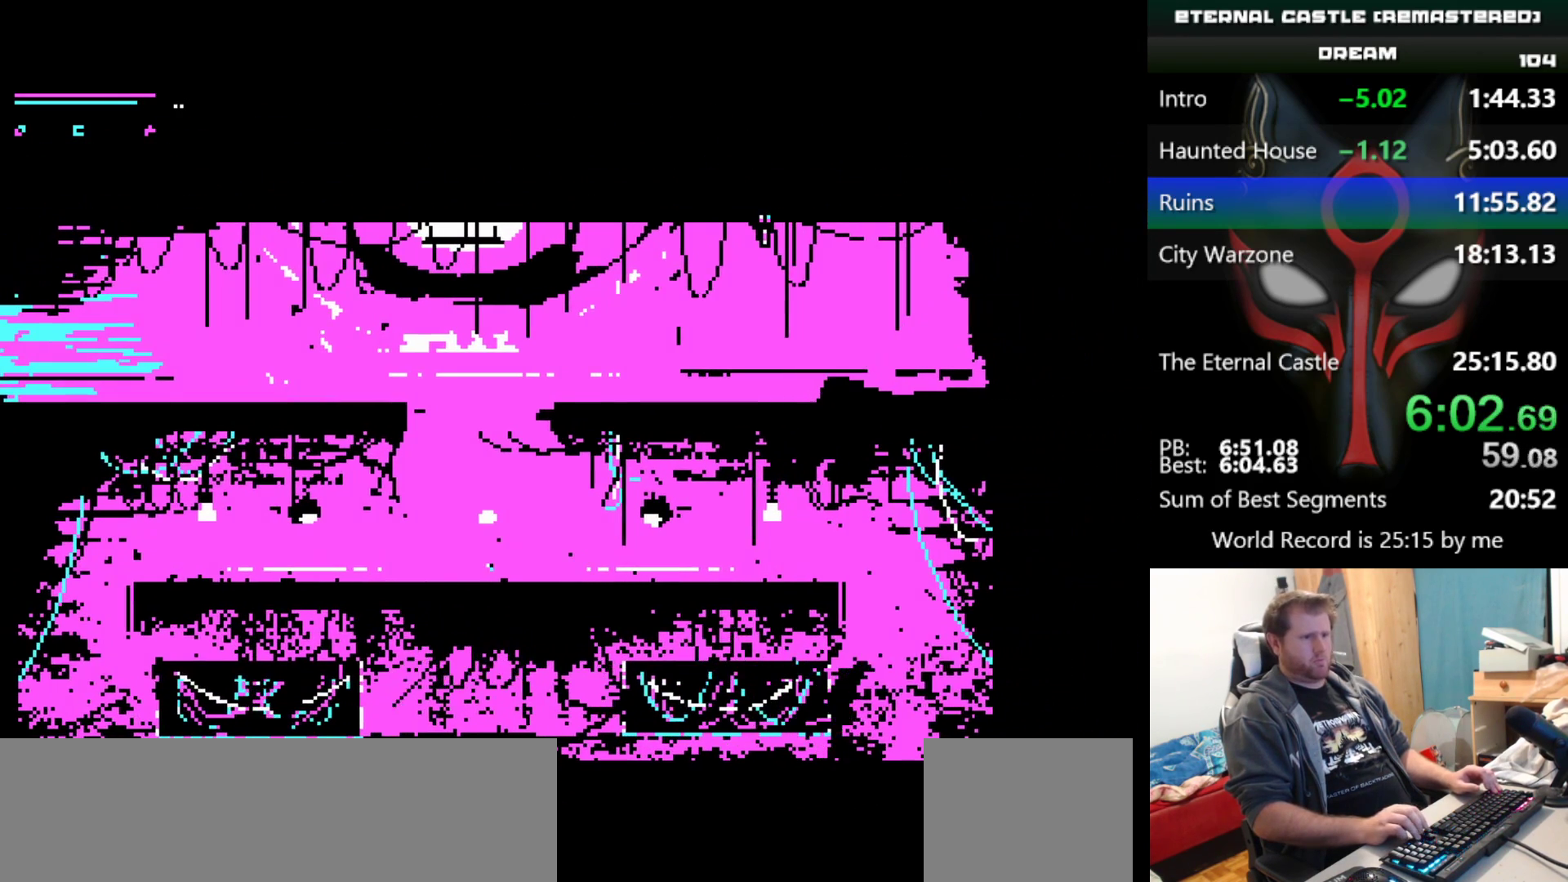
{"keys": [], "events": [[50, "shift", "up"], [150, "right", "up"]]}
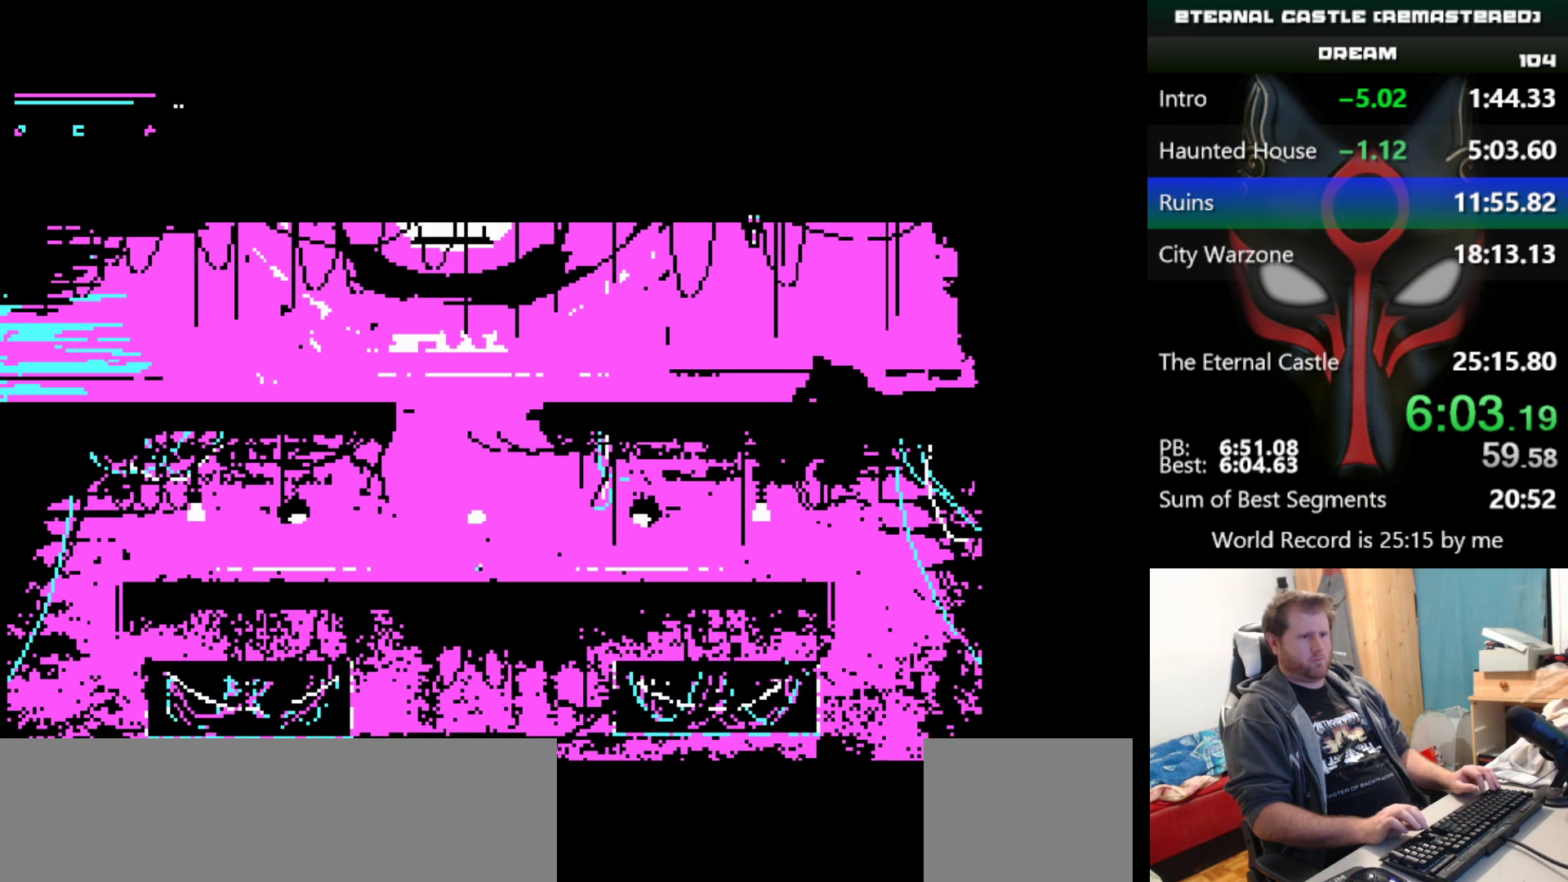
{"keys": ["down", "right"], "events": [[217, "down", "down"], [217, "right", "down"]]}
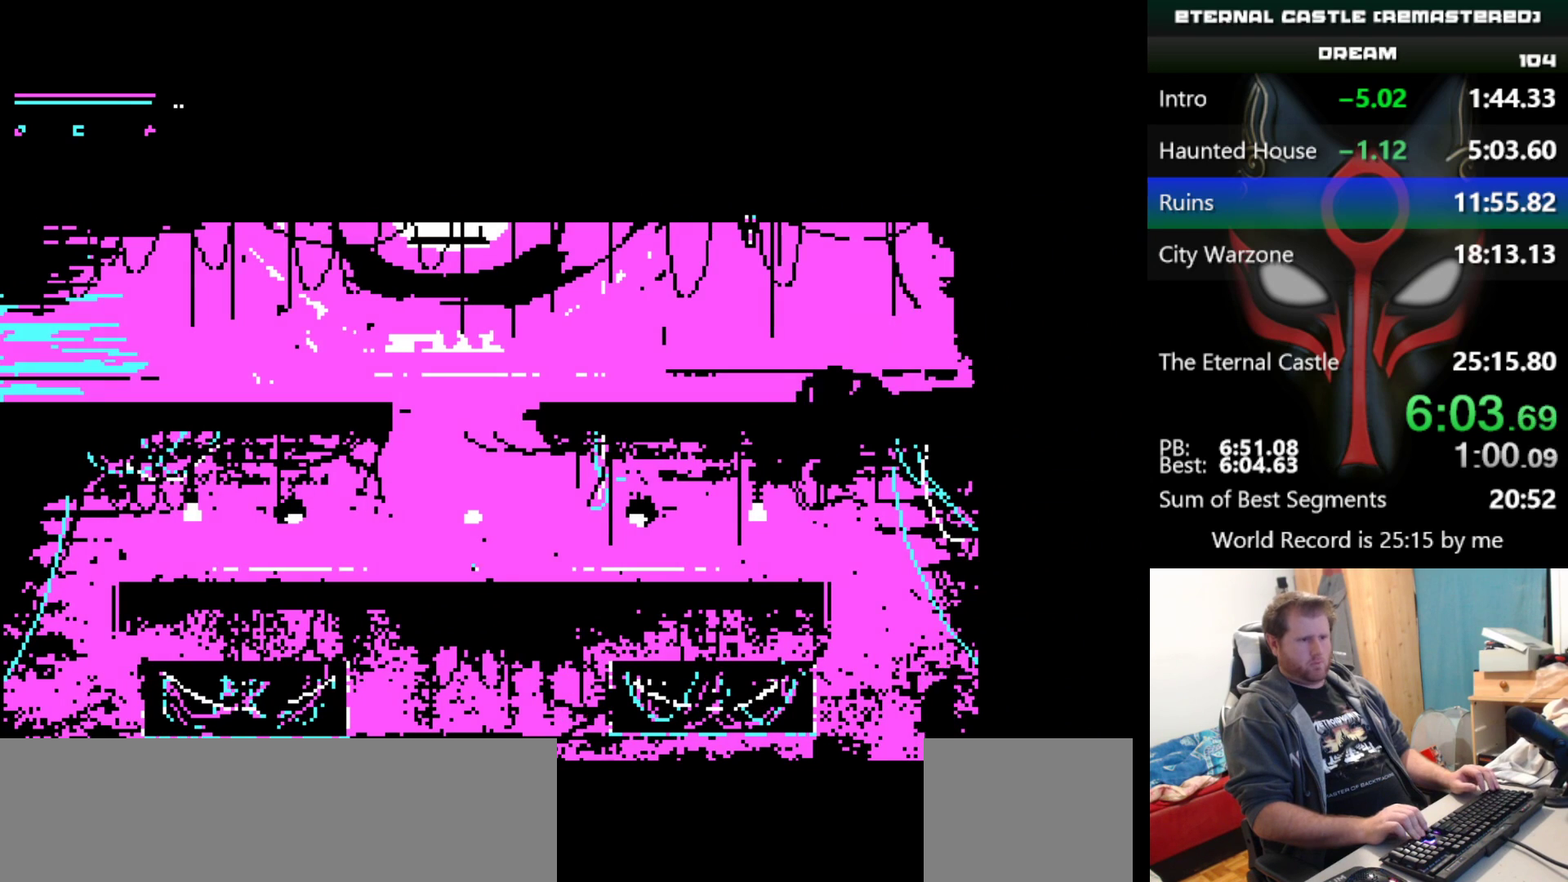
{"keys": ["alt", "right"], "events": [[183, "alt", "down"], [417, "down", "up"]]}
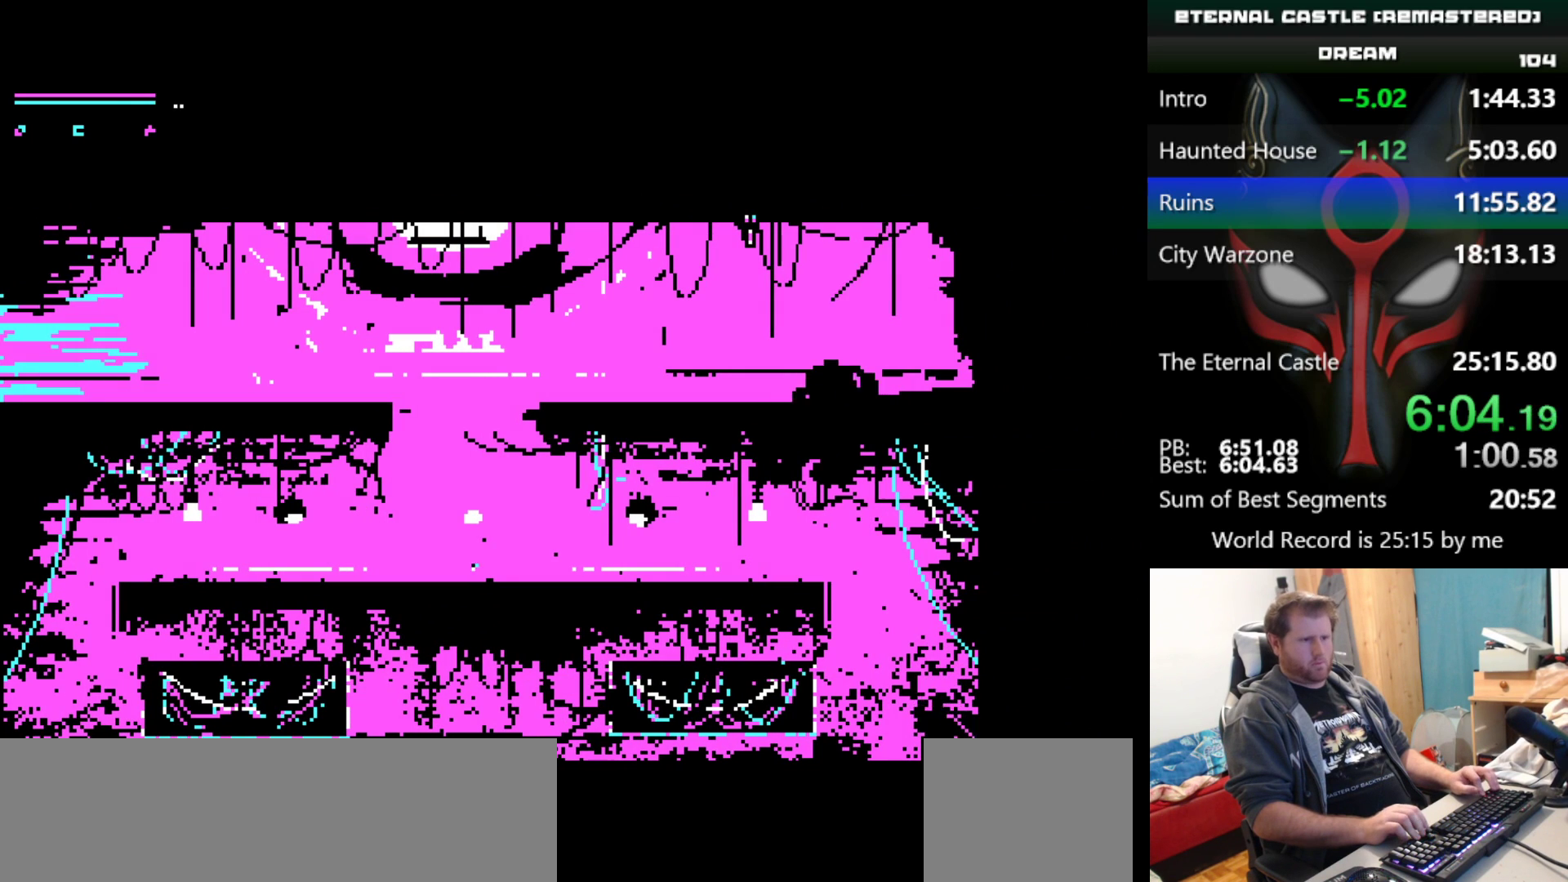
{"keys": ["right"], "events": [[283, "alt", "up"]]}
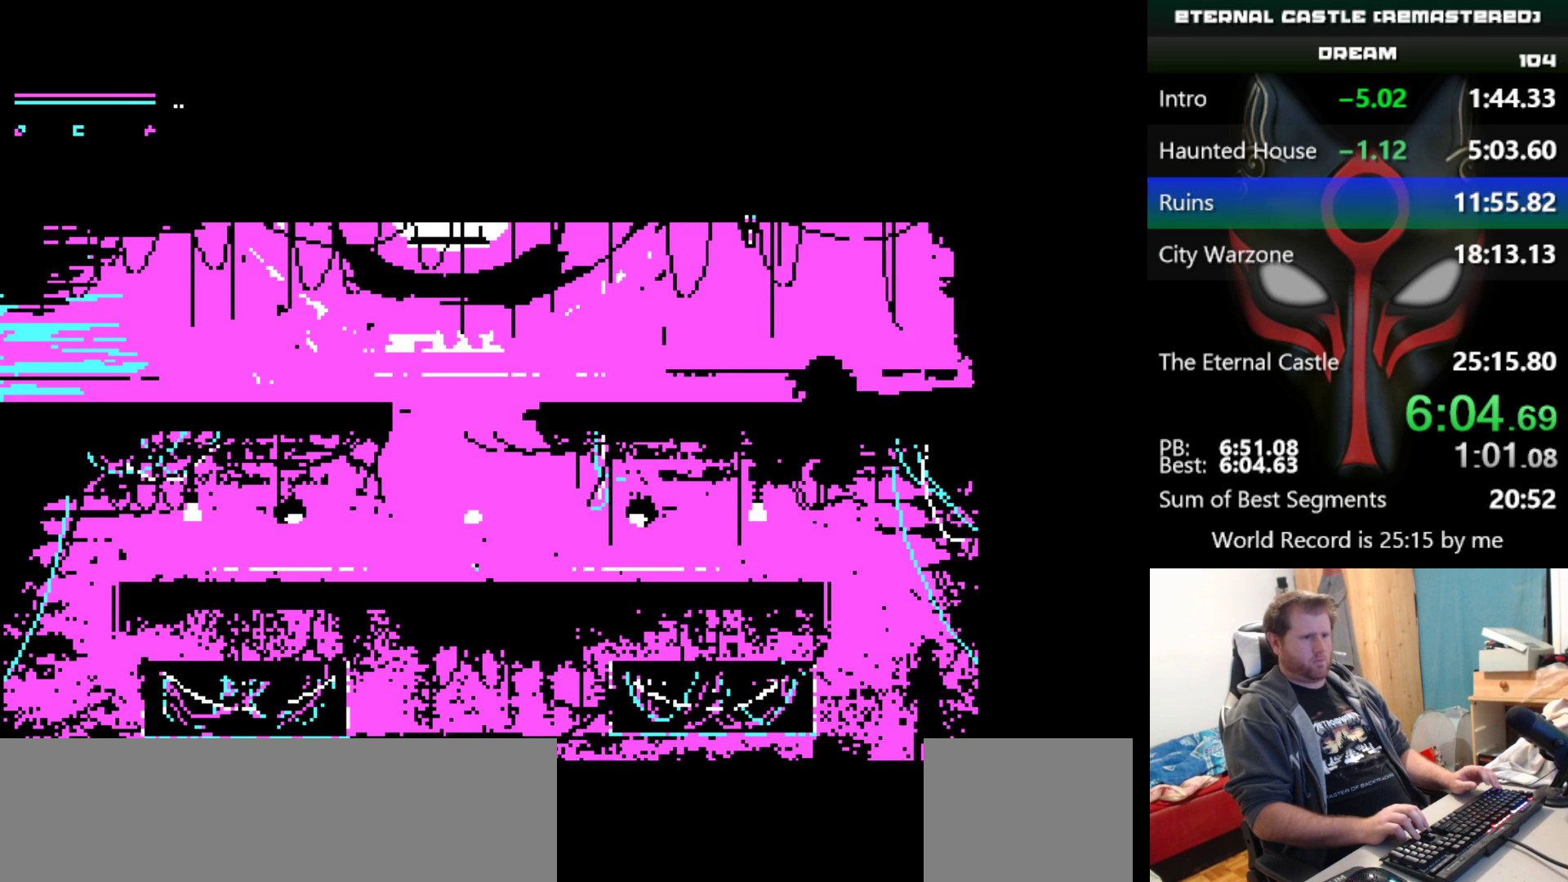
{"keys": ["down", "right"], "events": [[17, "down", "down"]]}
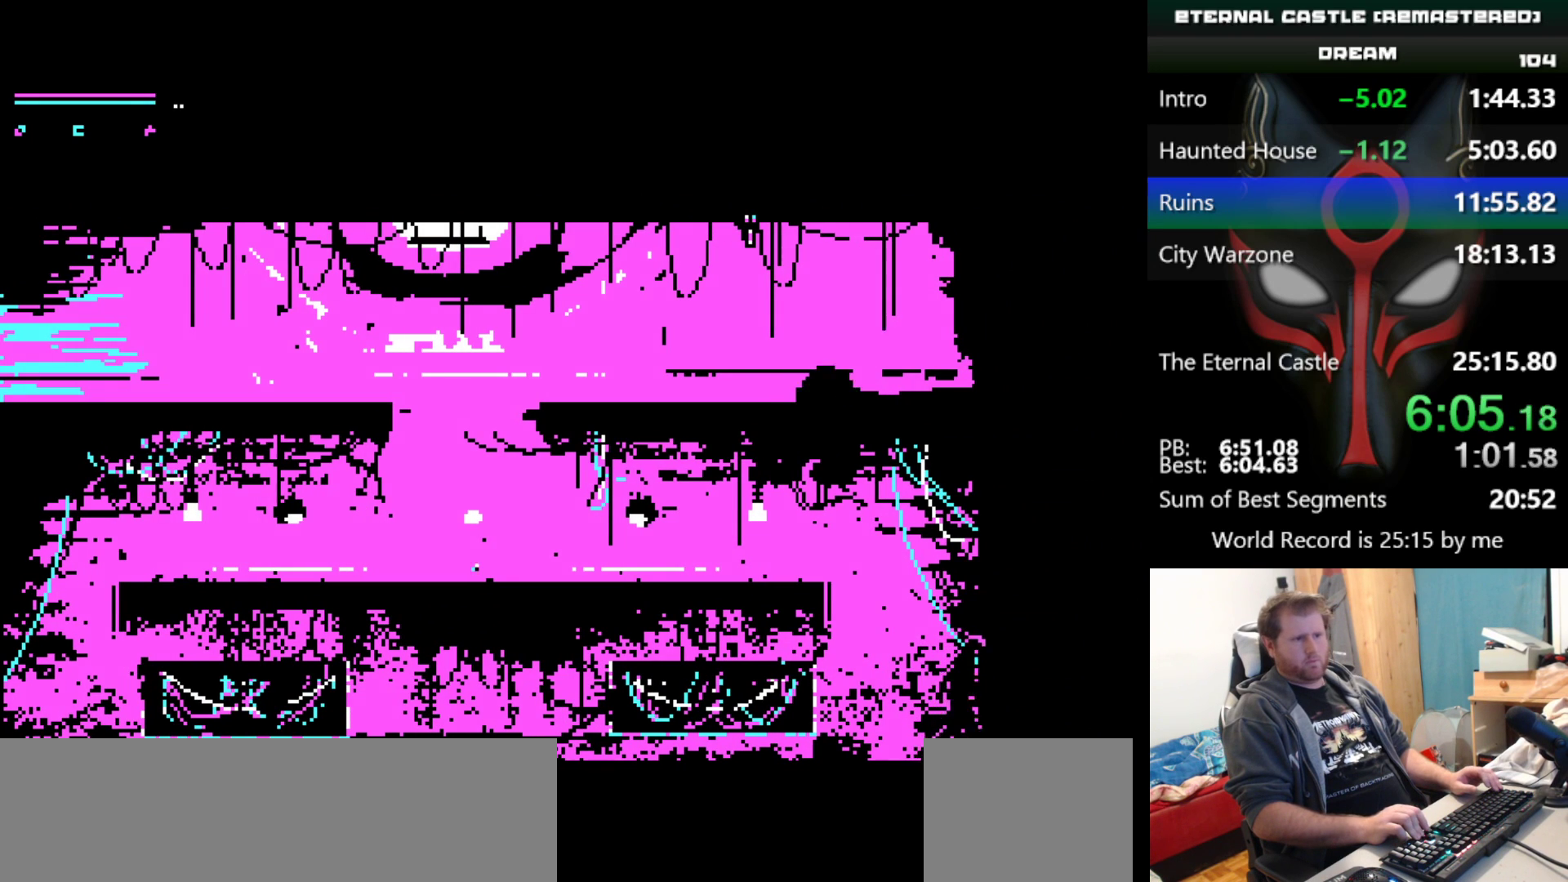
{"keys": ["down", "right"], "events": []}
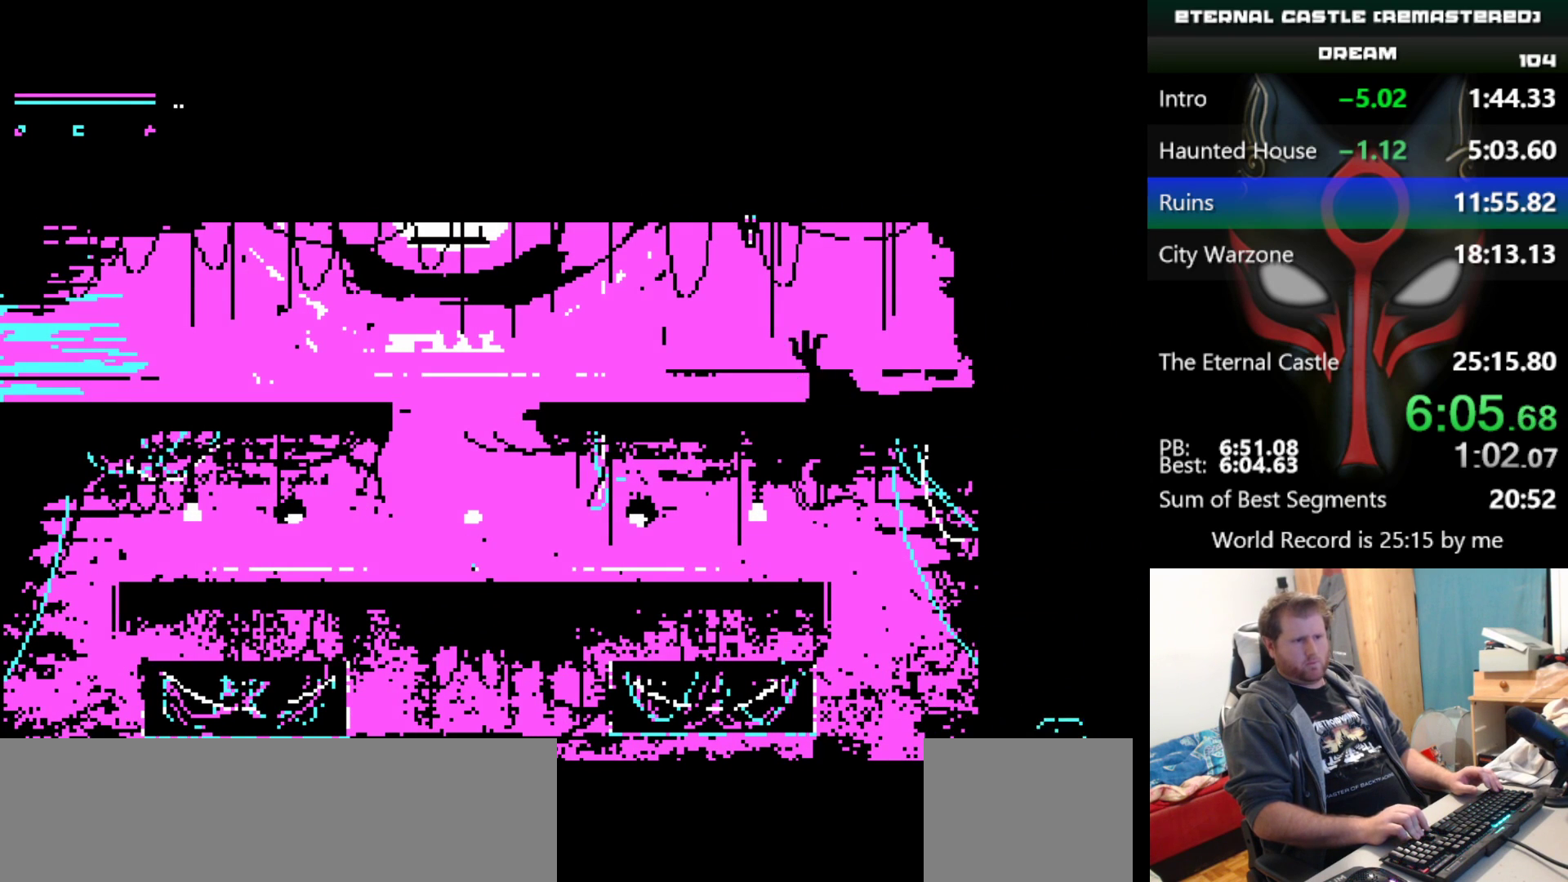
{"keys": ["right"], "events": [[483, "down", "up"]]}
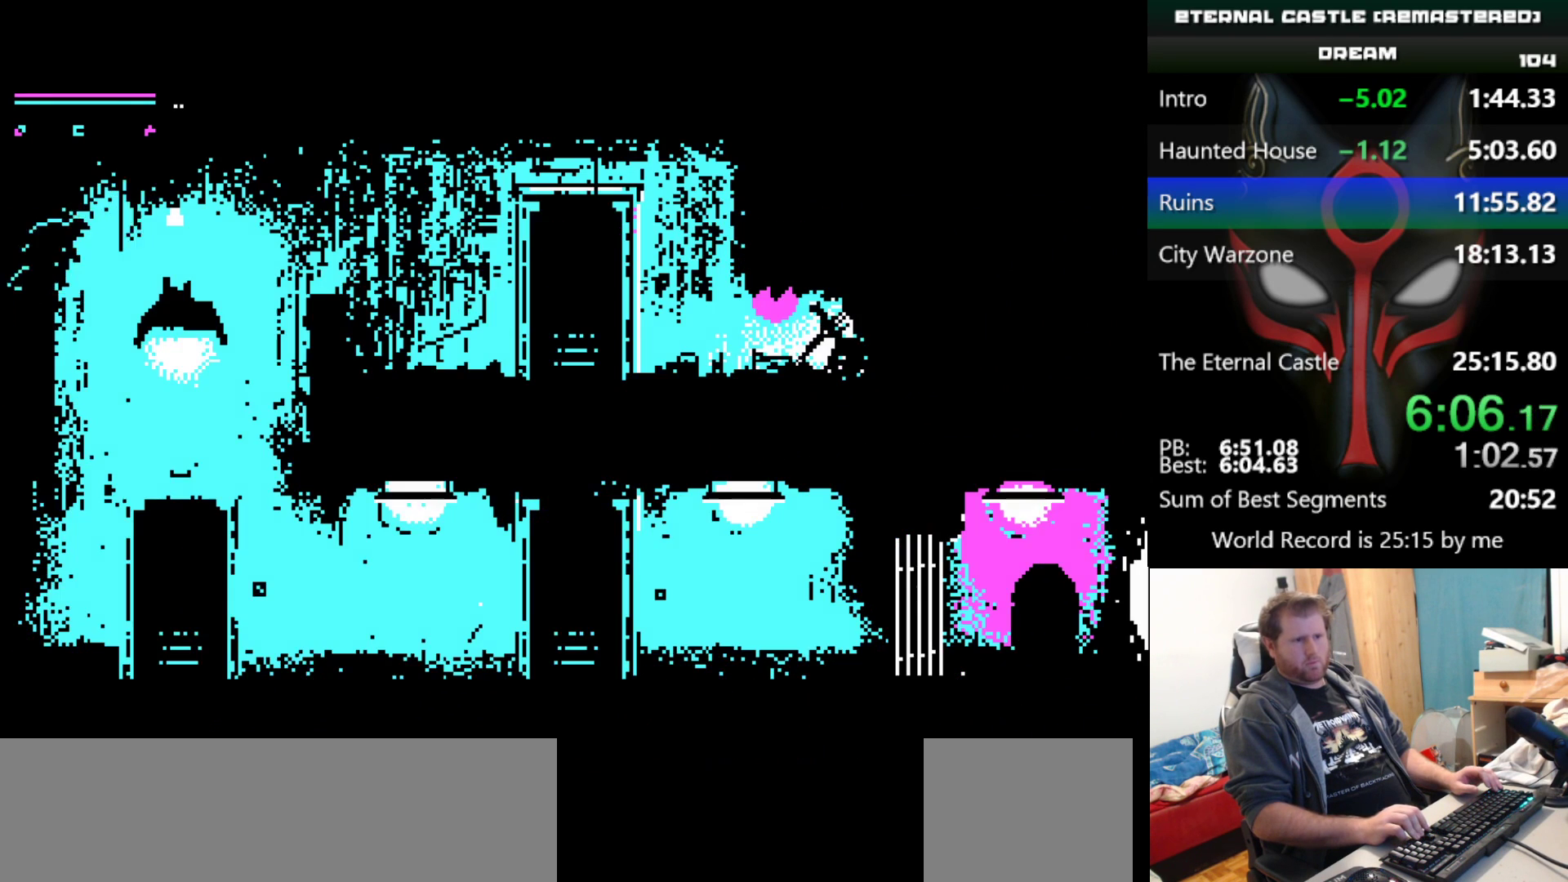
{"keys": ["right"], "events": []}
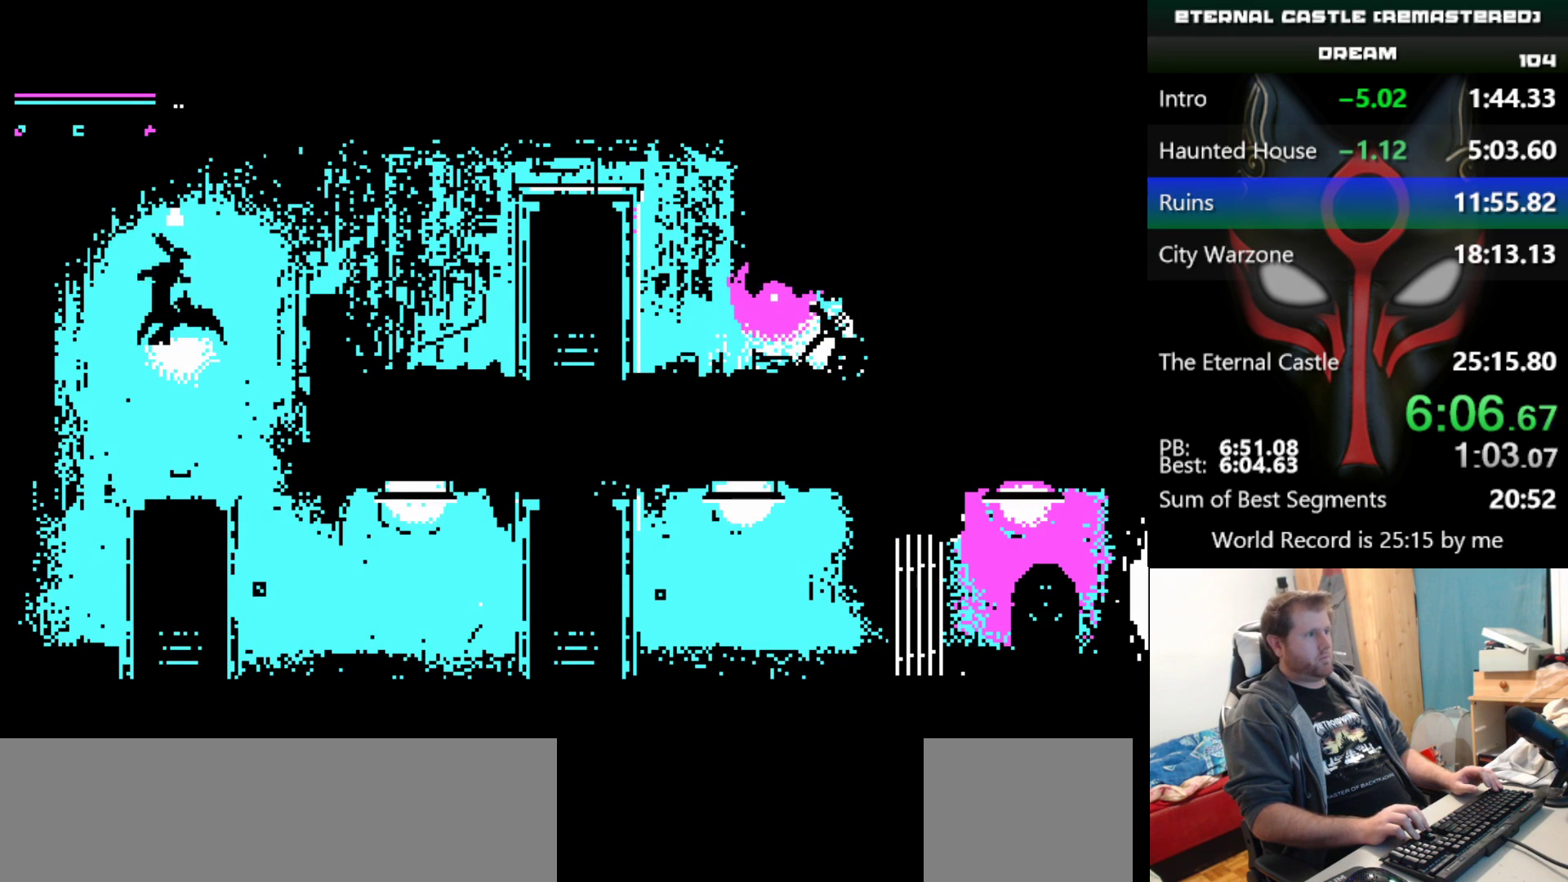
{"keys": ["down", "right"], "events": [[267, "down", "down"]]}
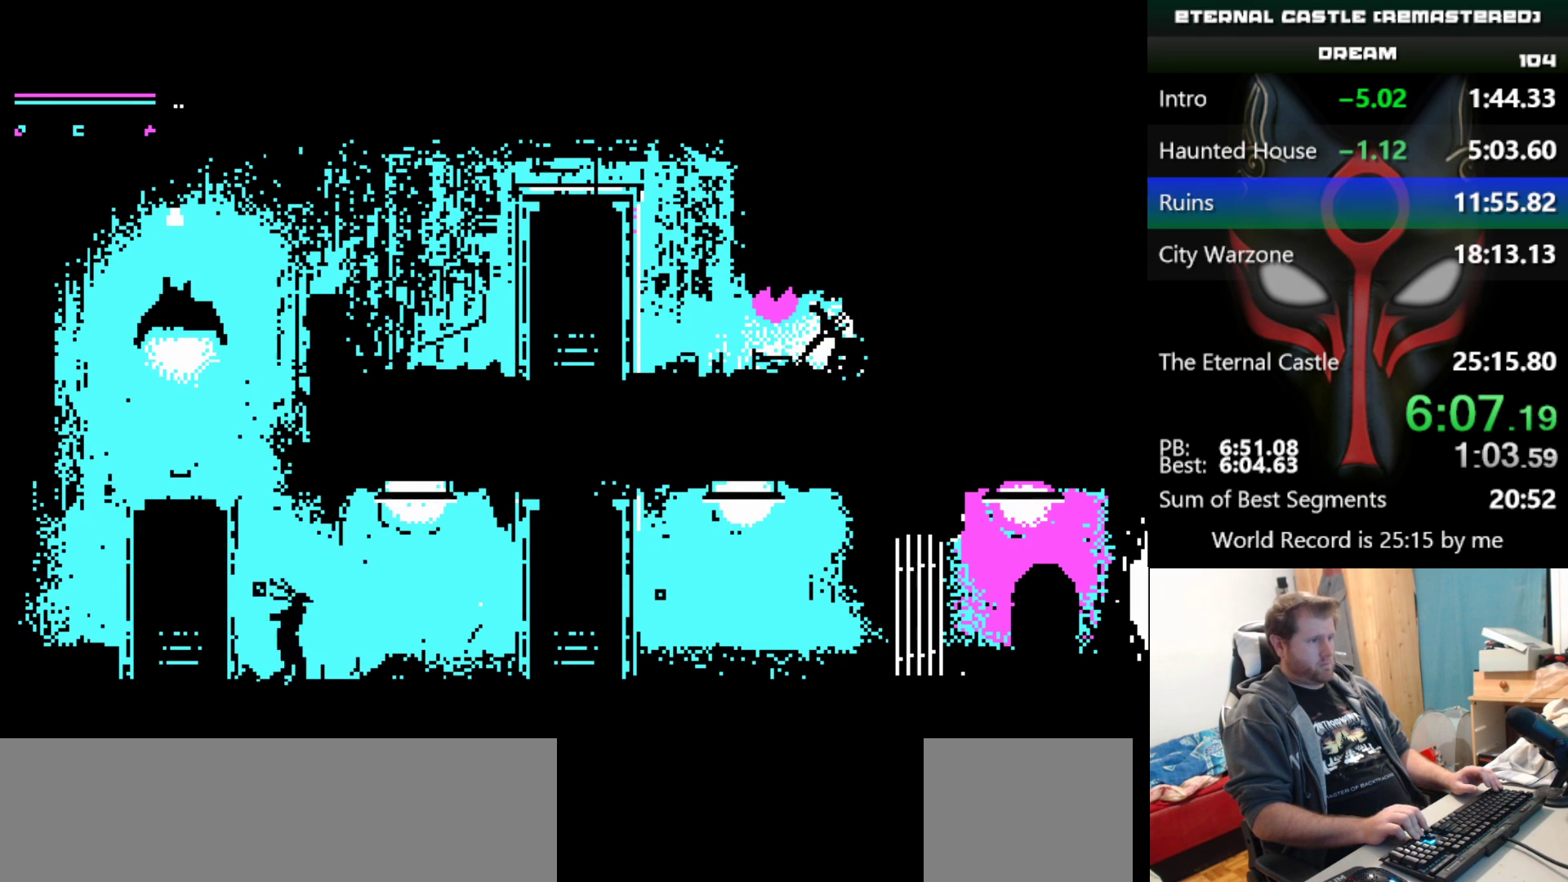
{"keys": ["right"], "events": [[483, "down", "up"]]}